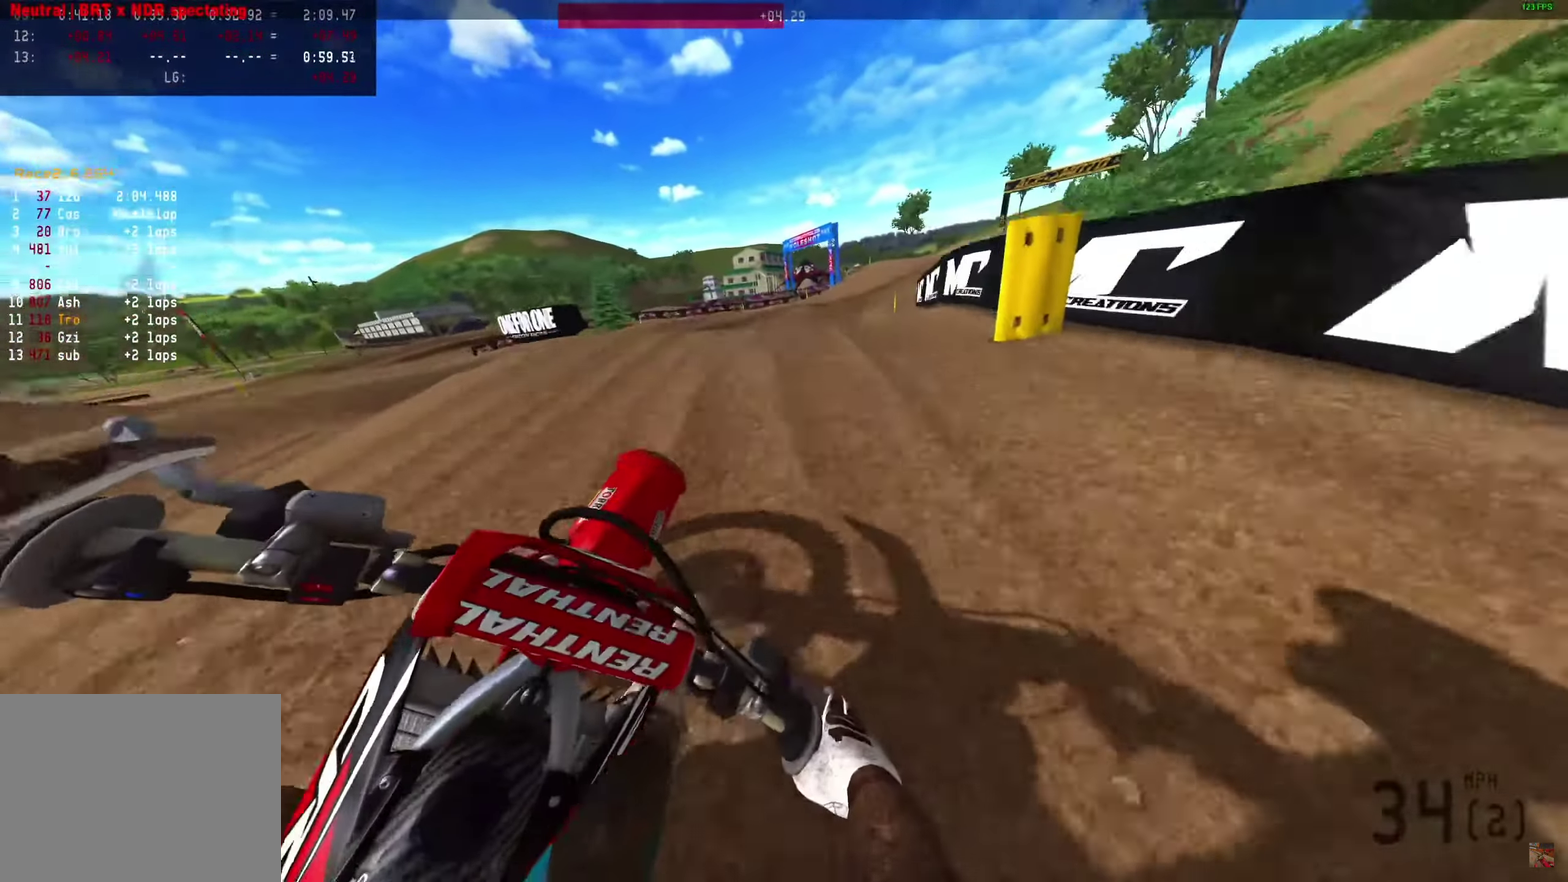
Gameplay with a controller (PlayStation layout); each line is a JSON object with the inputs held at the frame after it (dt_ms = milliseconds from this image to that frame). "events" lists button and stick changes between this image and that frame as [ms after this image, input, new state], when the widget could be followed in between. Not read: R1.
{"dt_ms": 350, "buttons": [], "left_stick": "center", "right_stick": "right"}
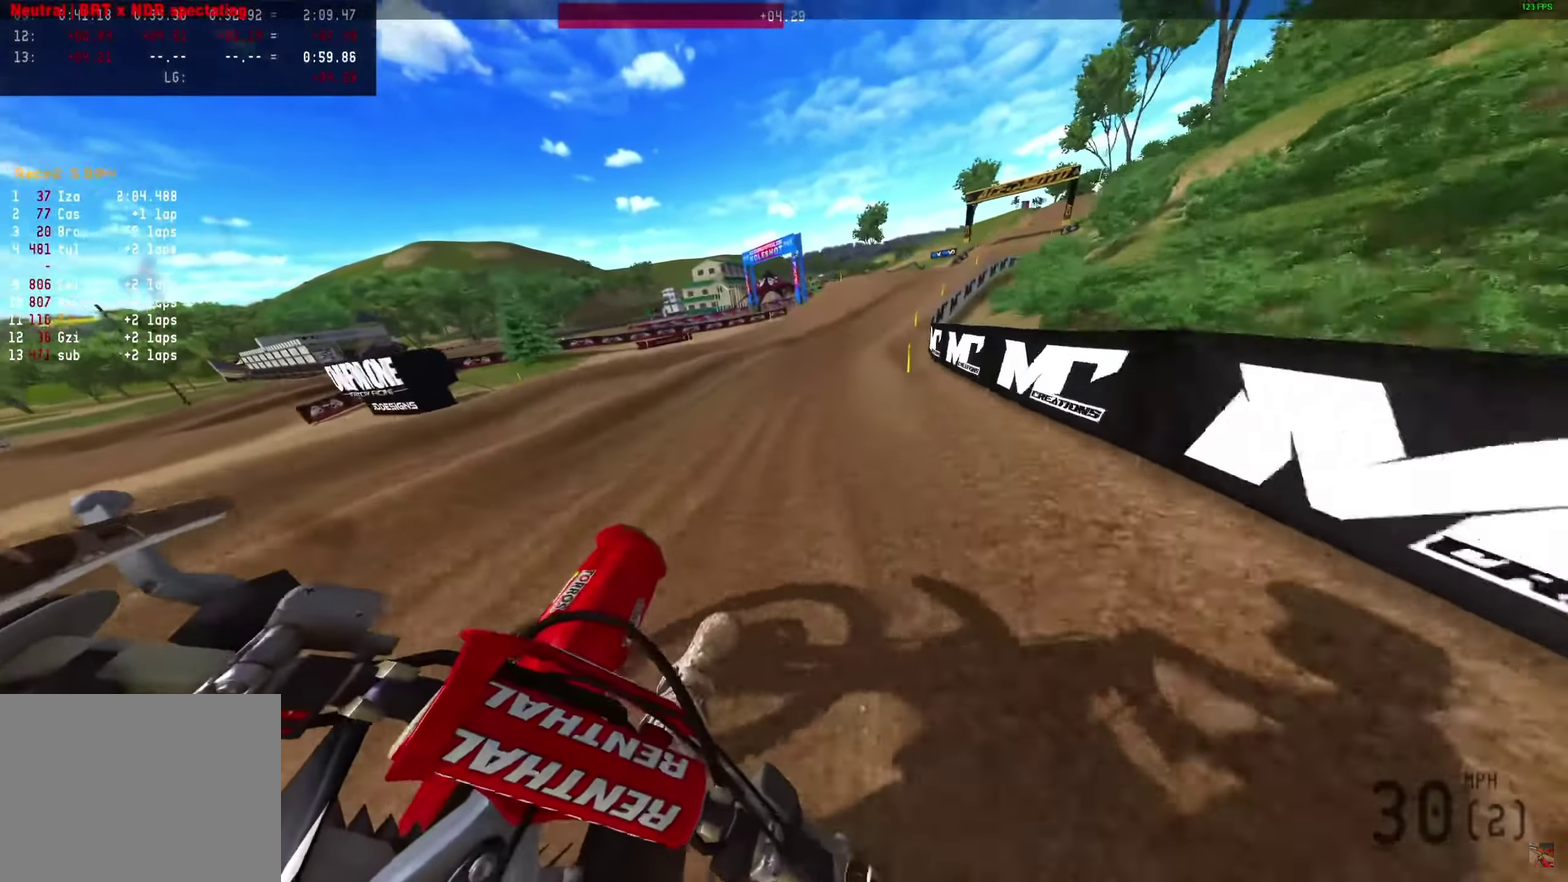
{"dt_ms": 550, "buttons": ["R2"], "left_stick": "center", "right_stick": "right"}
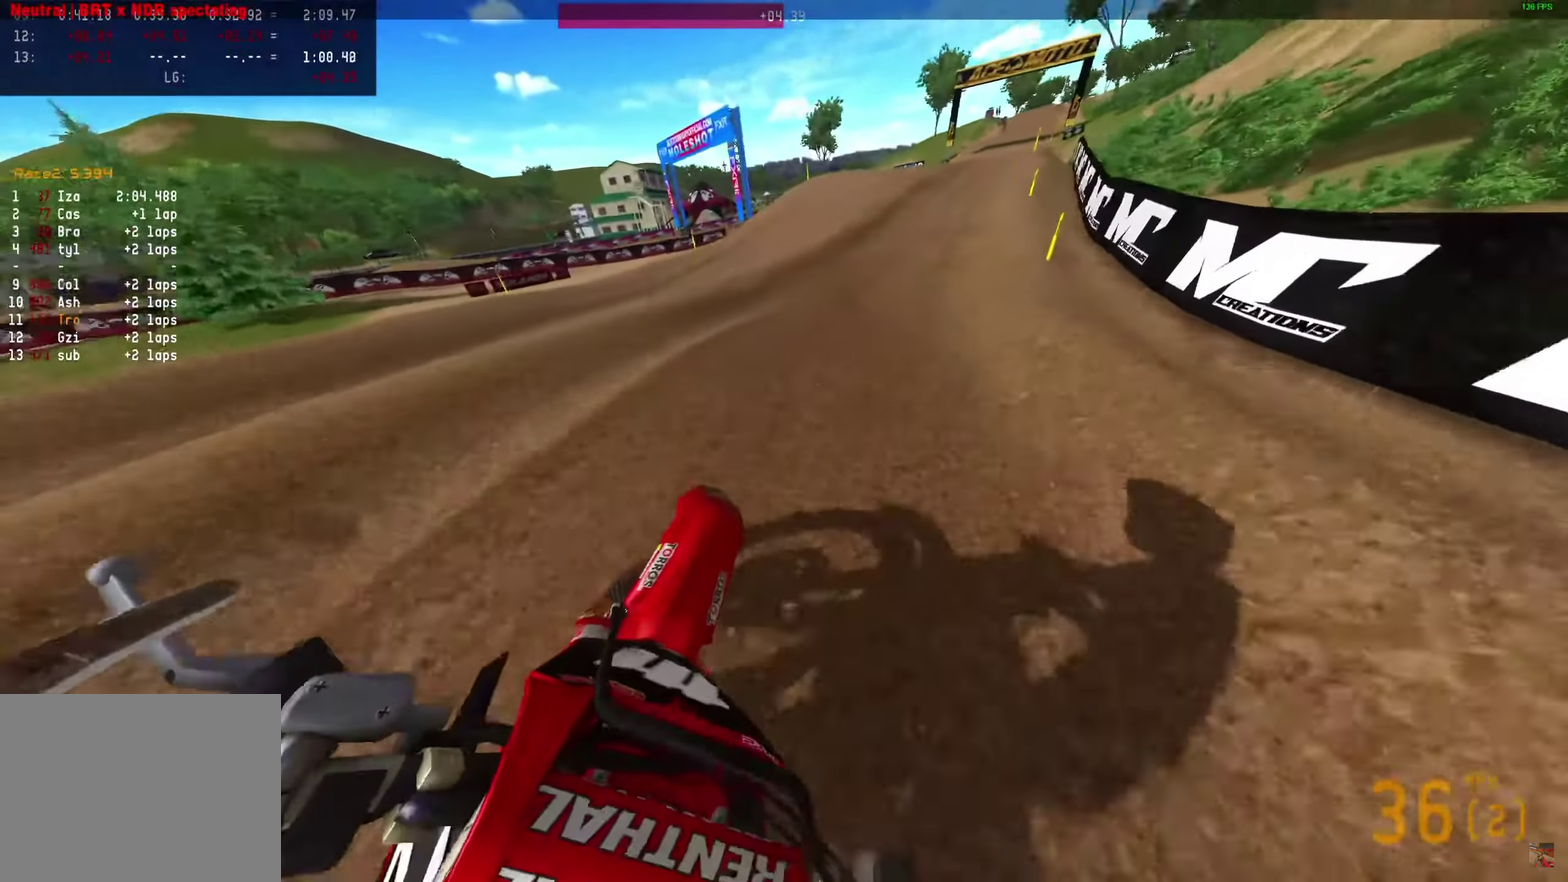
{"dt_ms": 450, "buttons": ["R2"], "left_stick": "left", "right_stick": "right"}
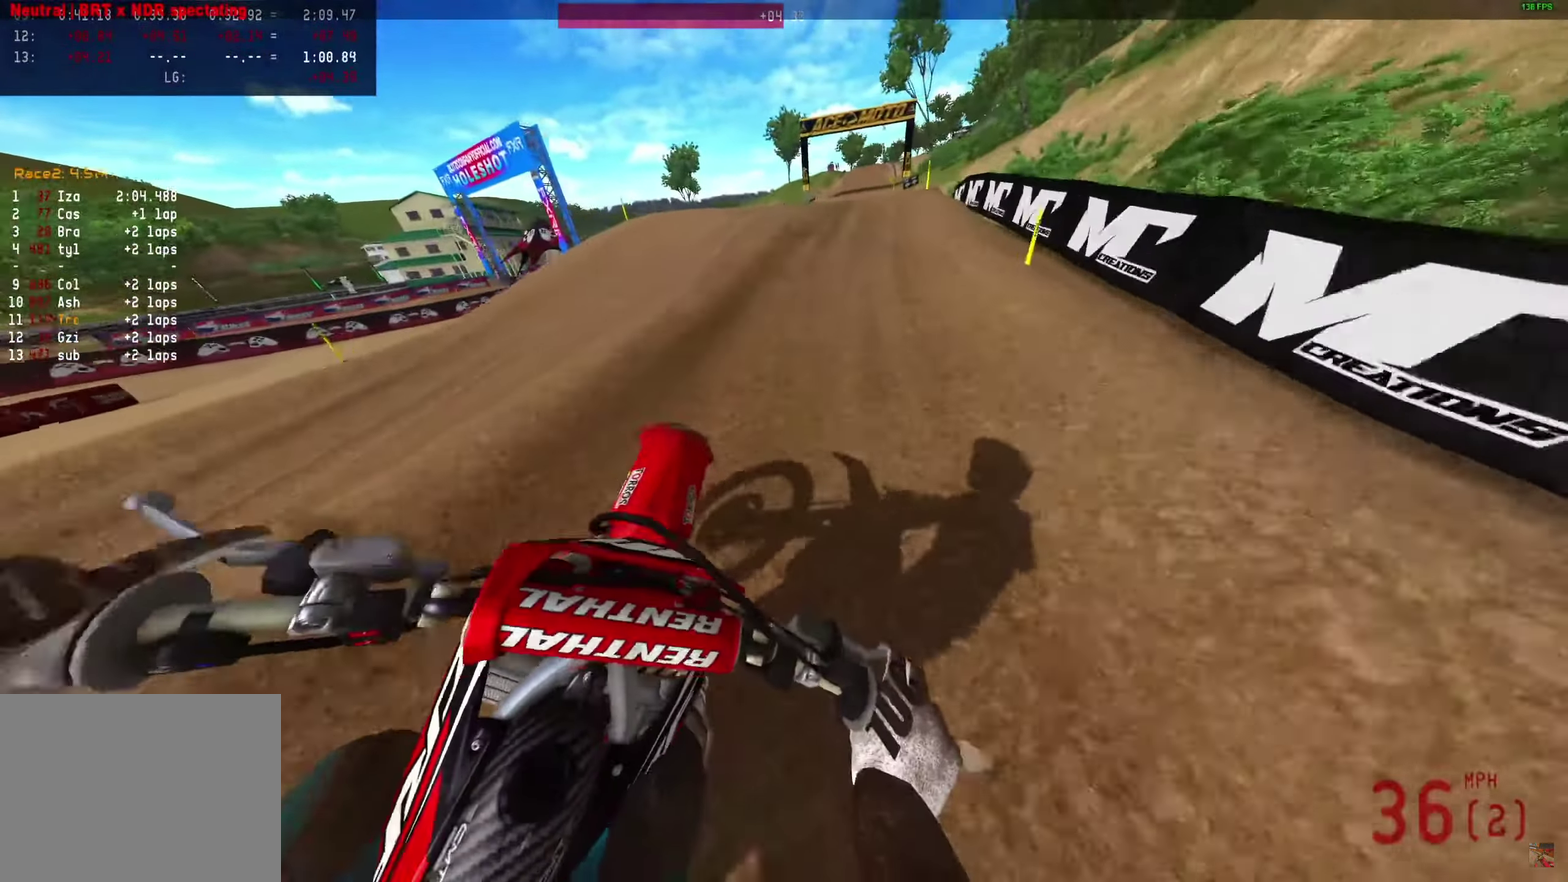
{"dt_ms": 450, "buttons": ["R2"], "left_stick": "left", "right_stick": "right", "events": []}
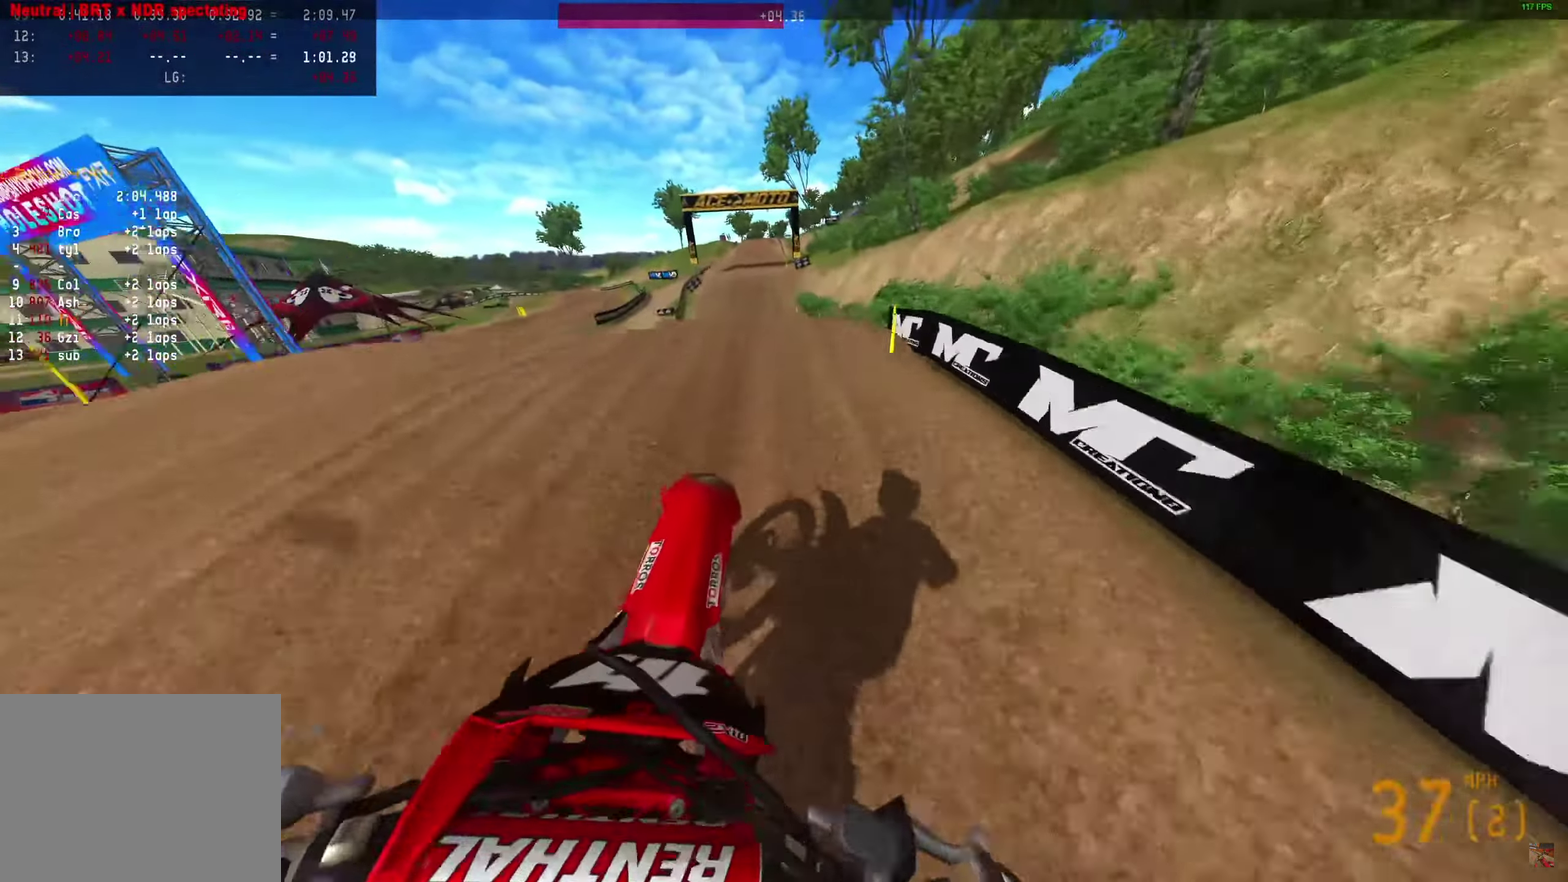
{"dt_ms": 550, "buttons": ["R2"], "left_stick": "center", "right_stick": "center", "events": [[283, "left_stick", "center"], [283, "right_stick", "up-right"], [367, "left_stick", "right"], [433, "right_stick", "up"], [533, "left_stick", "center"], [533, "right_stick", "center"]]}
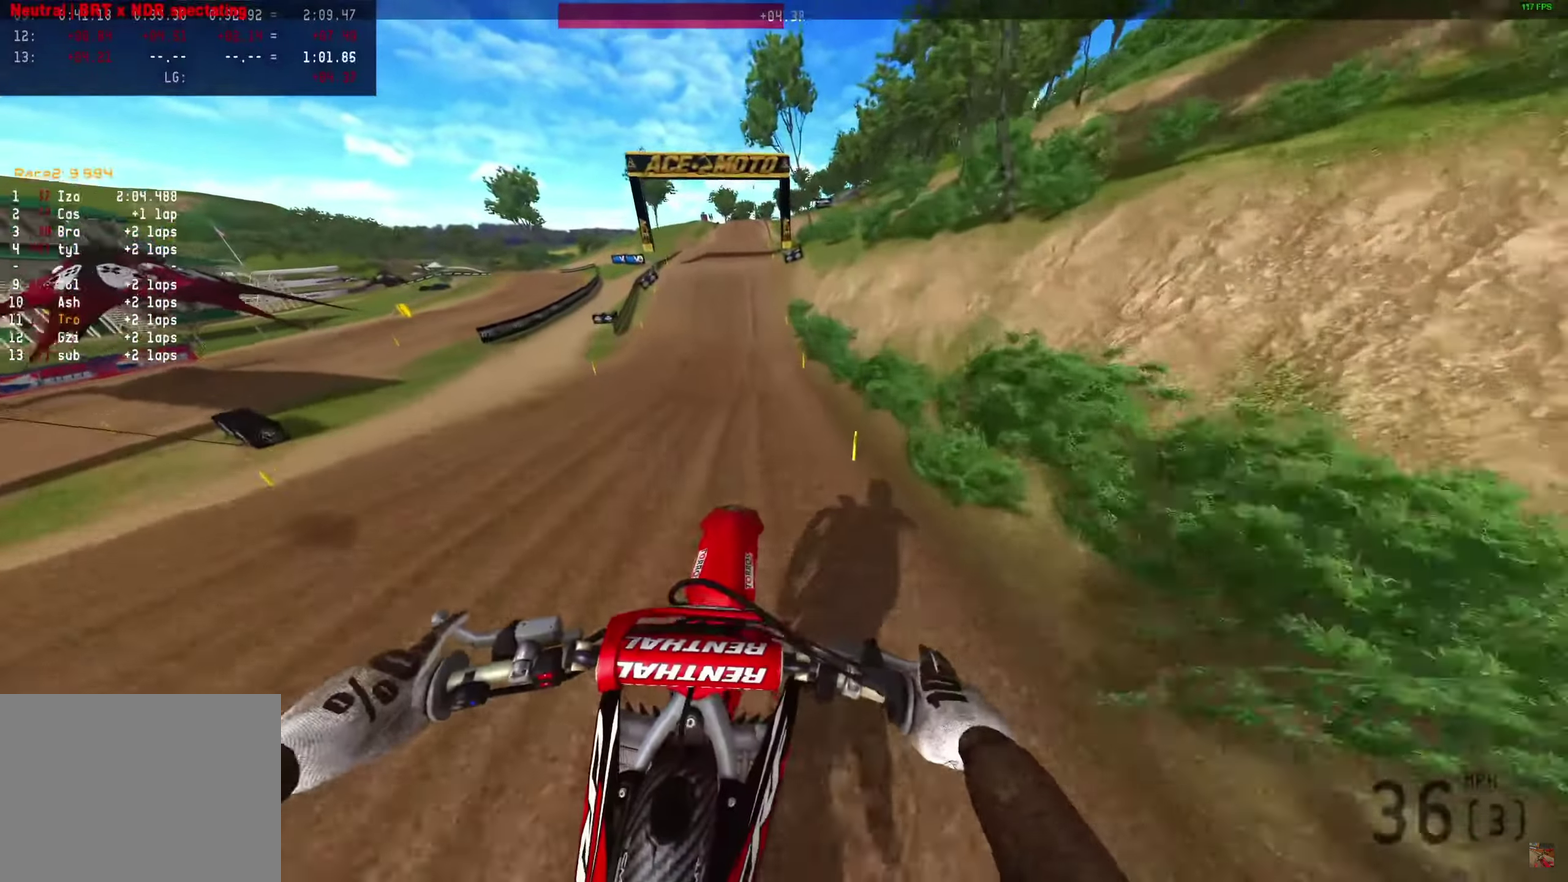
{"dt_ms": 450, "buttons": ["R2"], "left_stick": "center", "right_stick": "right", "events": [[67, "R2", "up"], [183, "left_stick", "up-left"], [183, "right_stick", "down-right"], [267, "R2", "down"], [267, "right_stick", "right"], [433, "left_stick", "center"]]}
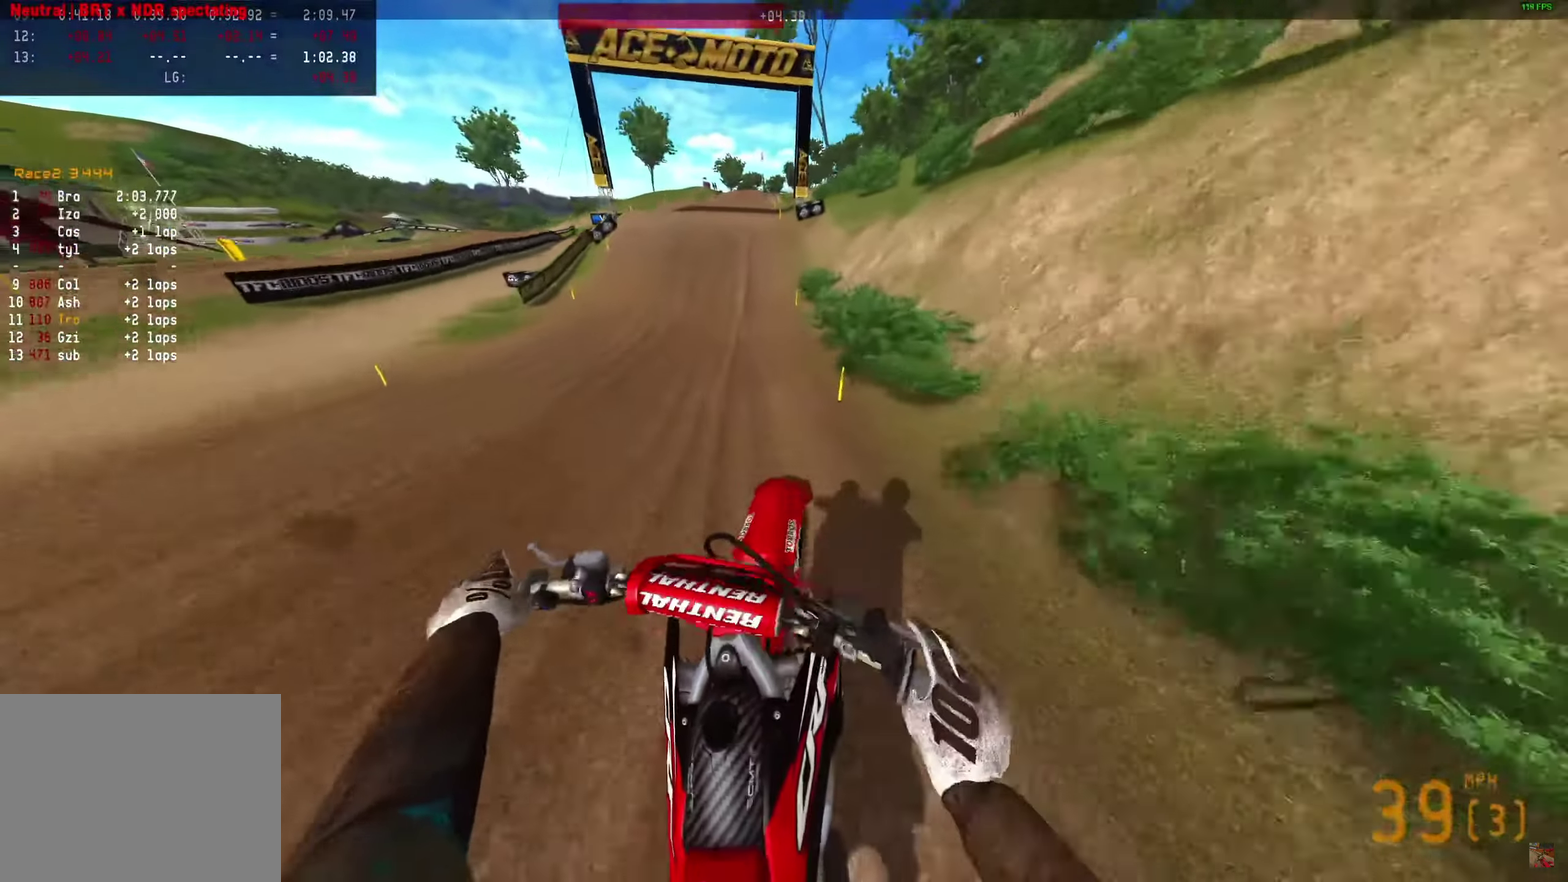
{"dt_ms": 550, "buttons": ["R2"], "left_stick": "center", "right_stick": "down-right", "events": [[217, "right_stick", "down-right"]]}
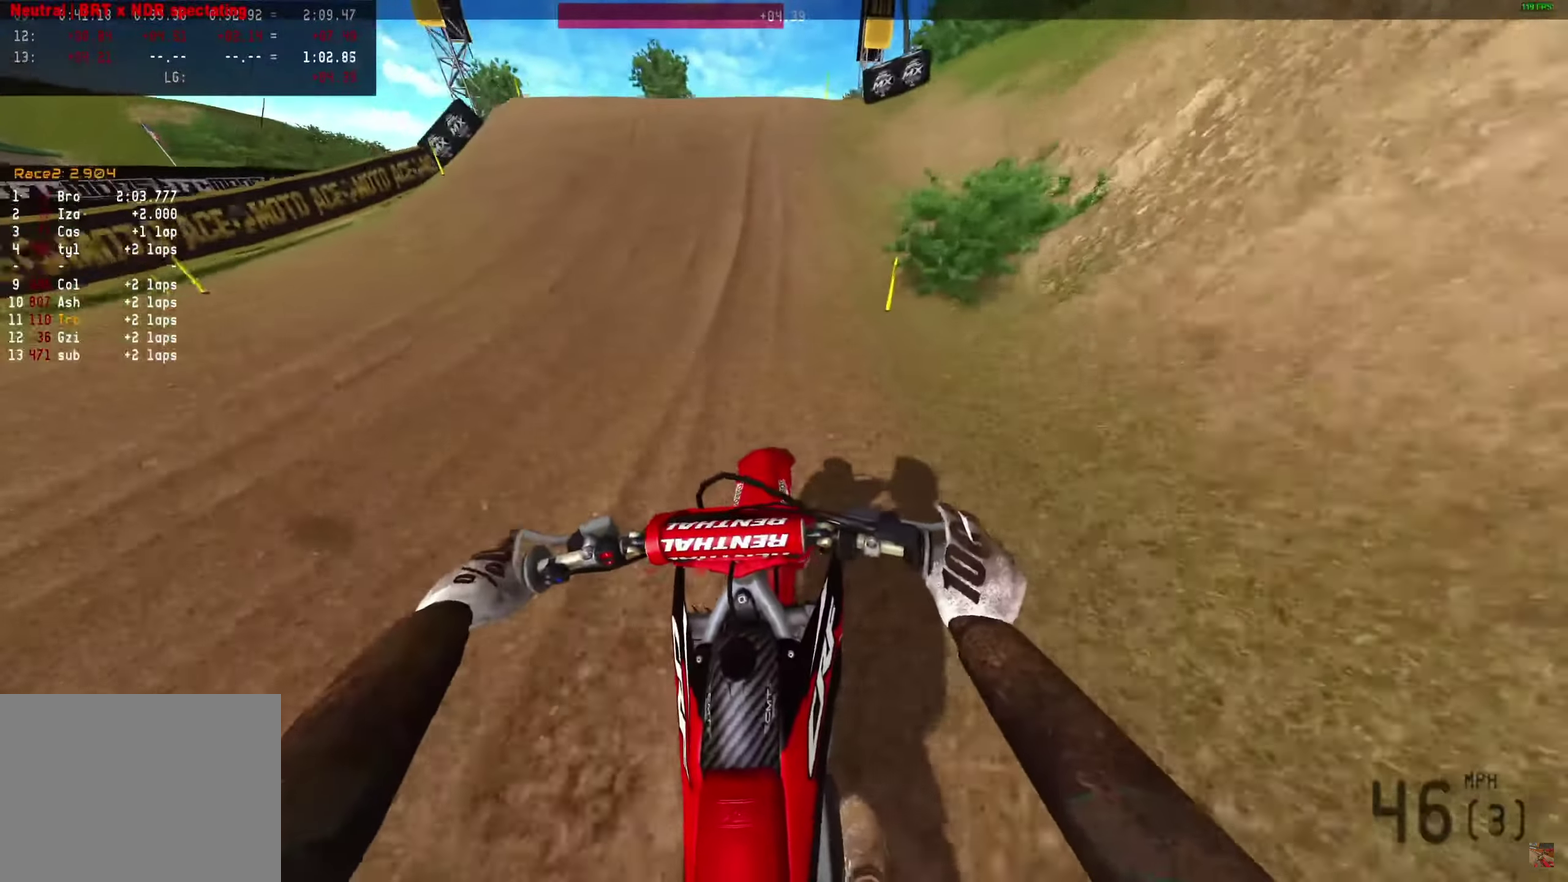
{"dt_ms": 550, "buttons": ["R2"], "left_stick": "center", "right_stick": "up", "events": [[133, "right_stick", "center"], [367, "right_stick", "up-left"], [550, "right_stick", "up"]]}
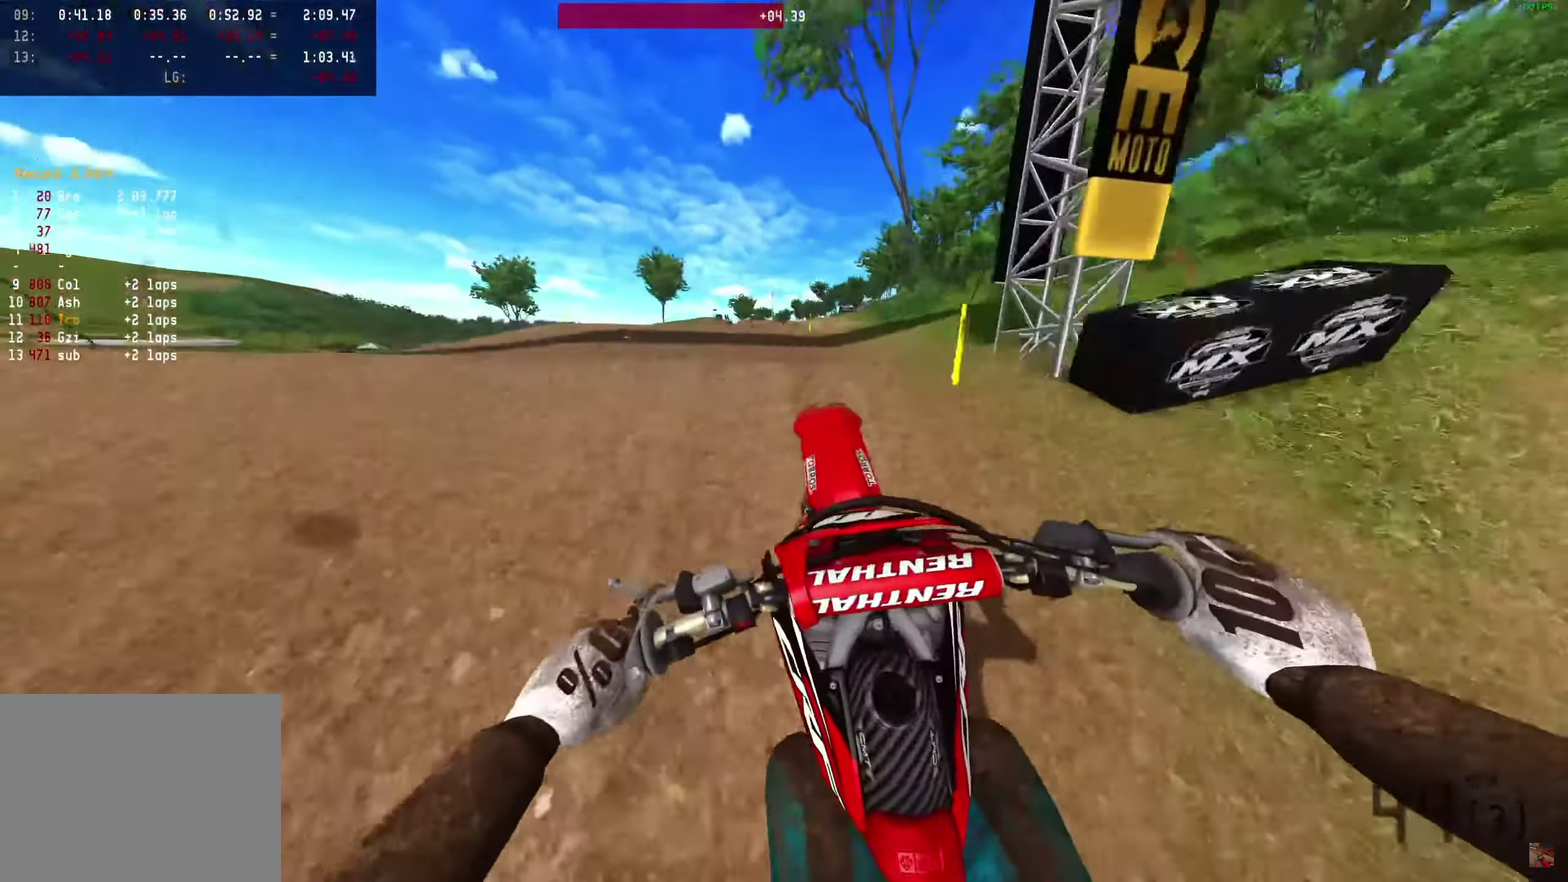
{"dt_ms": 450, "buttons": [], "left_stick": "right", "right_stick": "center", "events": [[100, "R2", "up"], [100, "right_stick", "center"], [317, "left_stick", "right"]]}
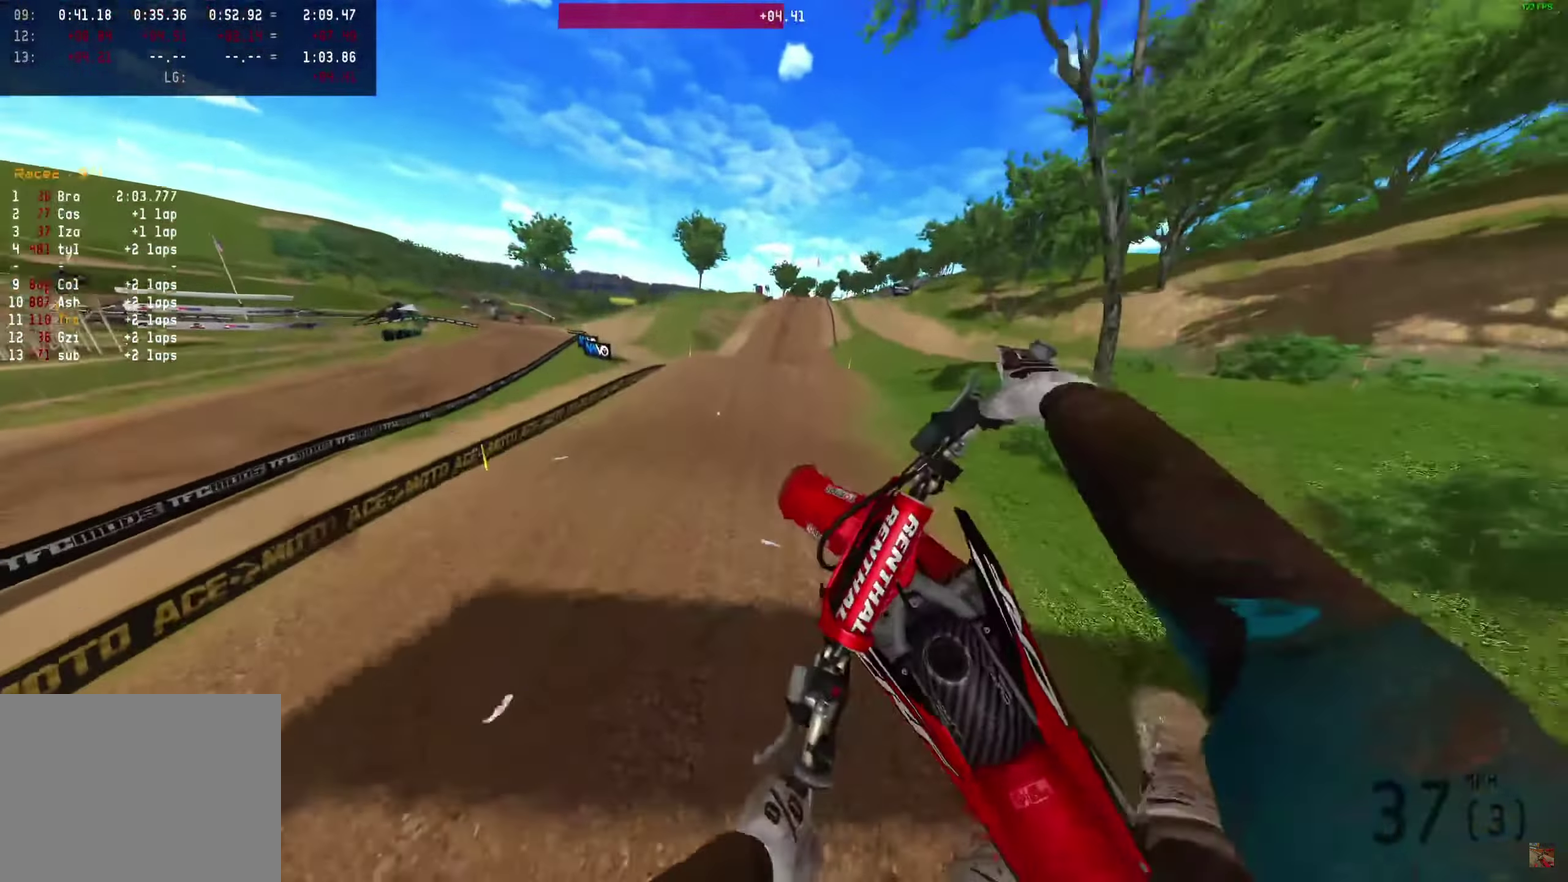
{"dt_ms": 550, "buttons": ["R2"], "left_stick": "center", "right_stick": "center", "events": [[217, "left_stick", "center"], [383, "DPAD_LEFT", "down"], [417, "R2", "down"], [483, "DPAD_LEFT", "up"]]}
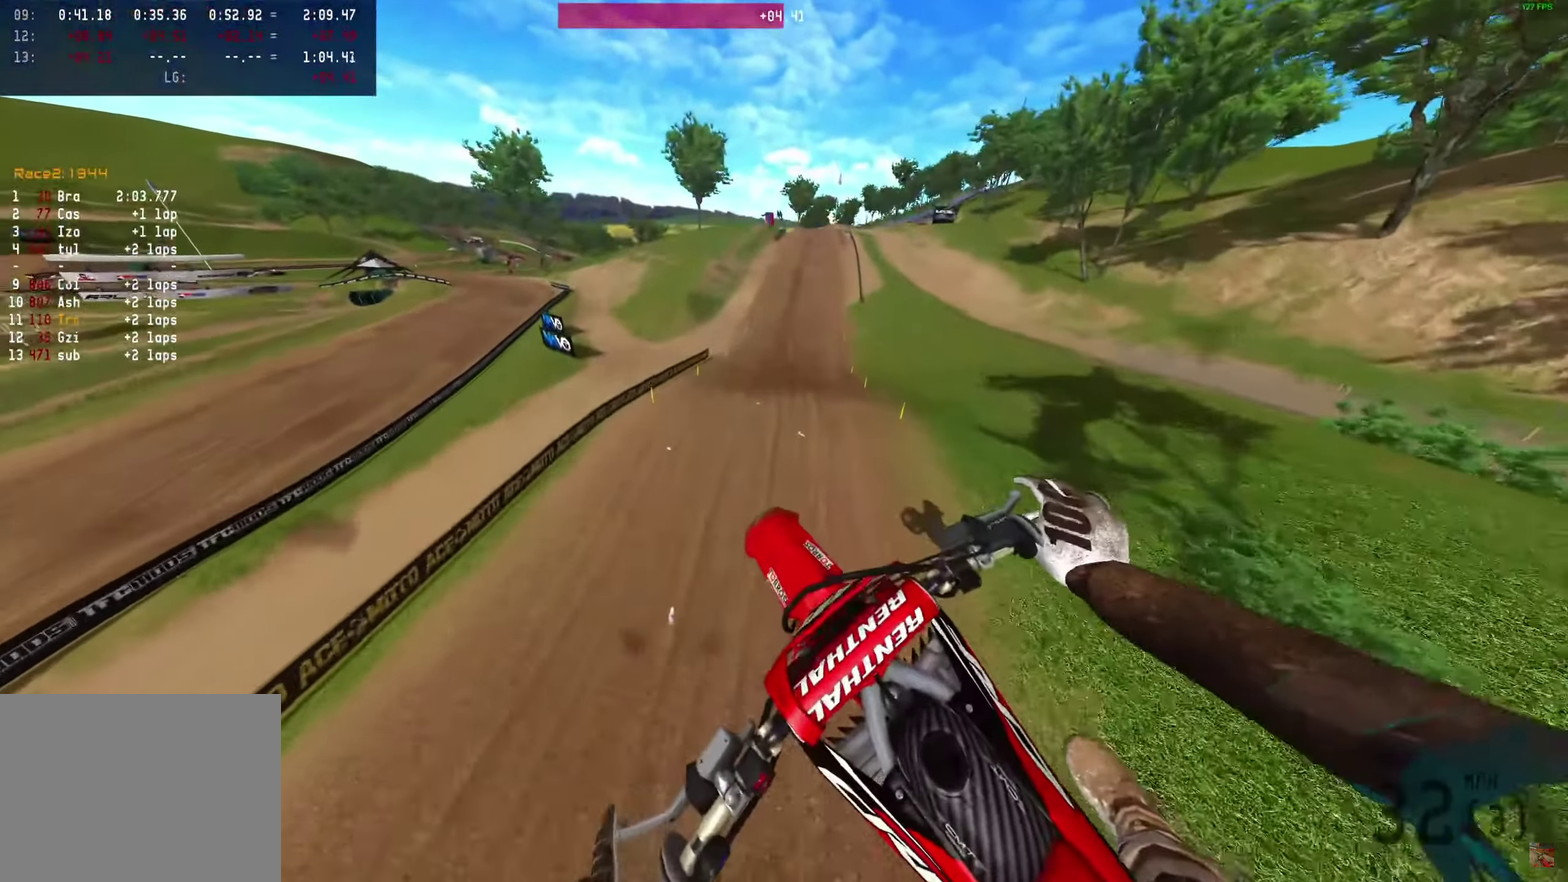
{"dt_ms": 450, "buttons": ["R2"], "left_stick": "center", "right_stick": "up-left", "events": [[283, "right_stick", "up-left"]]}
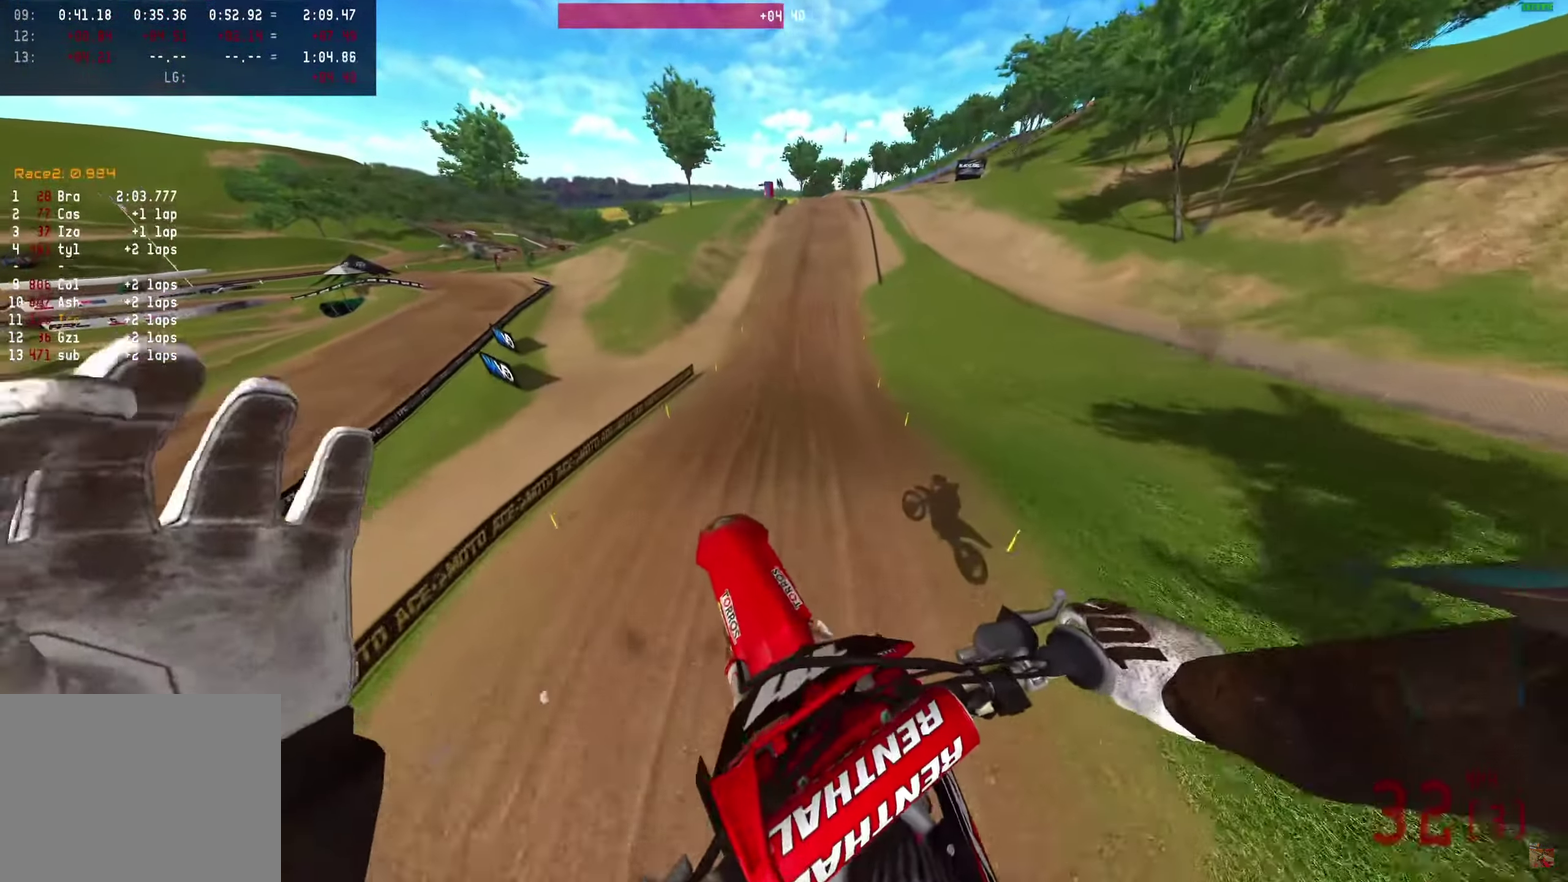
{"dt_ms": 450, "buttons": ["R2"], "left_stick": "center", "right_stick": "up", "events": [[167, "right_stick", "up"]]}
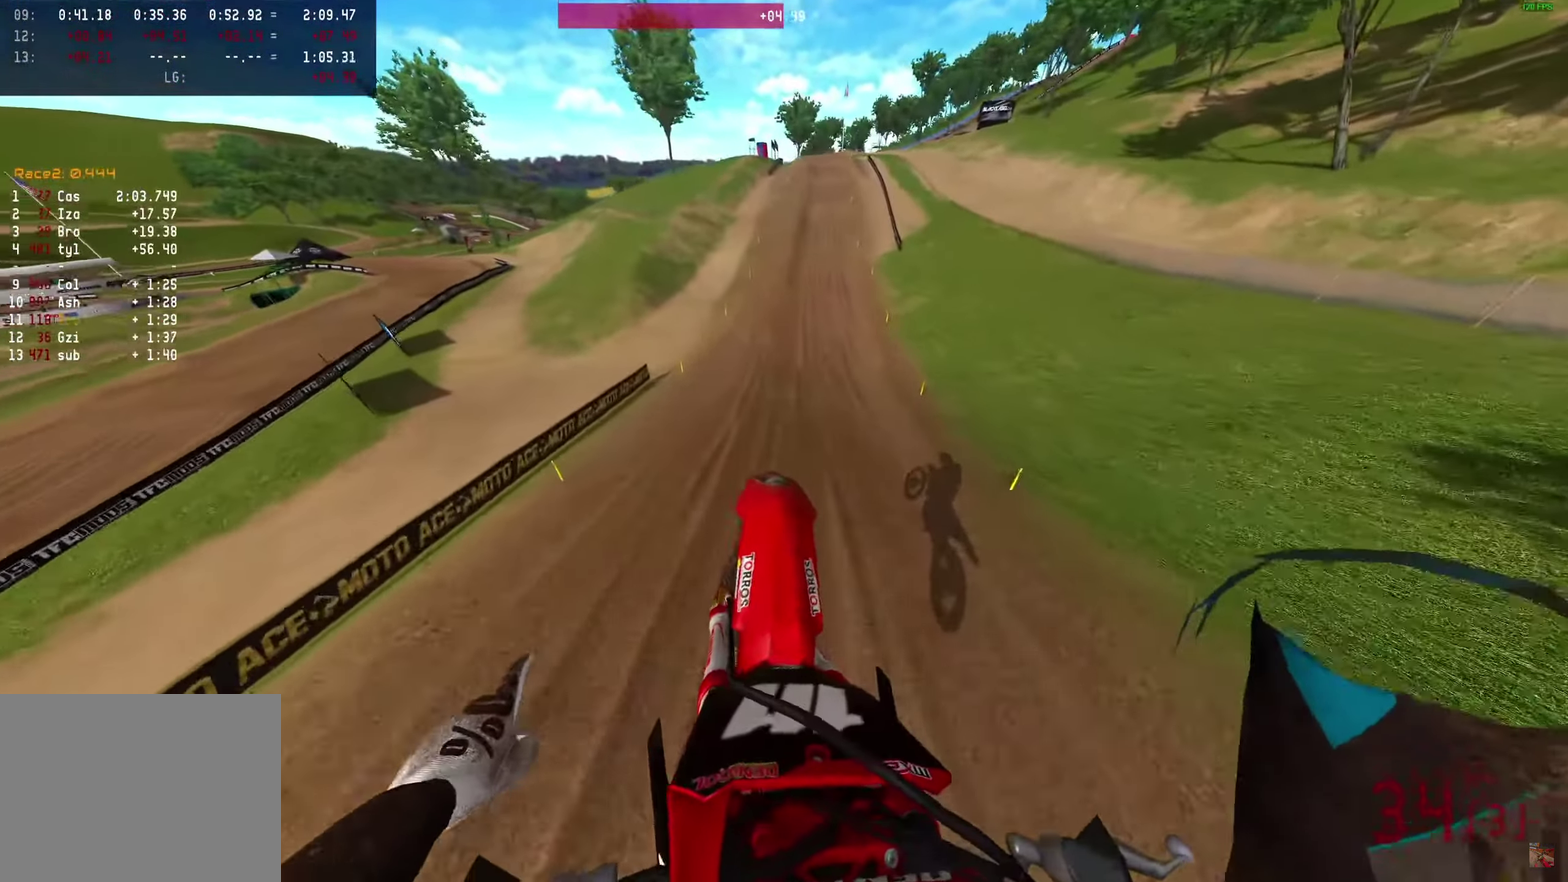
{"dt_ms": 550, "buttons": ["R2"], "left_stick": "center", "right_stick": "center", "events": [[467, "right_stick", "center"]]}
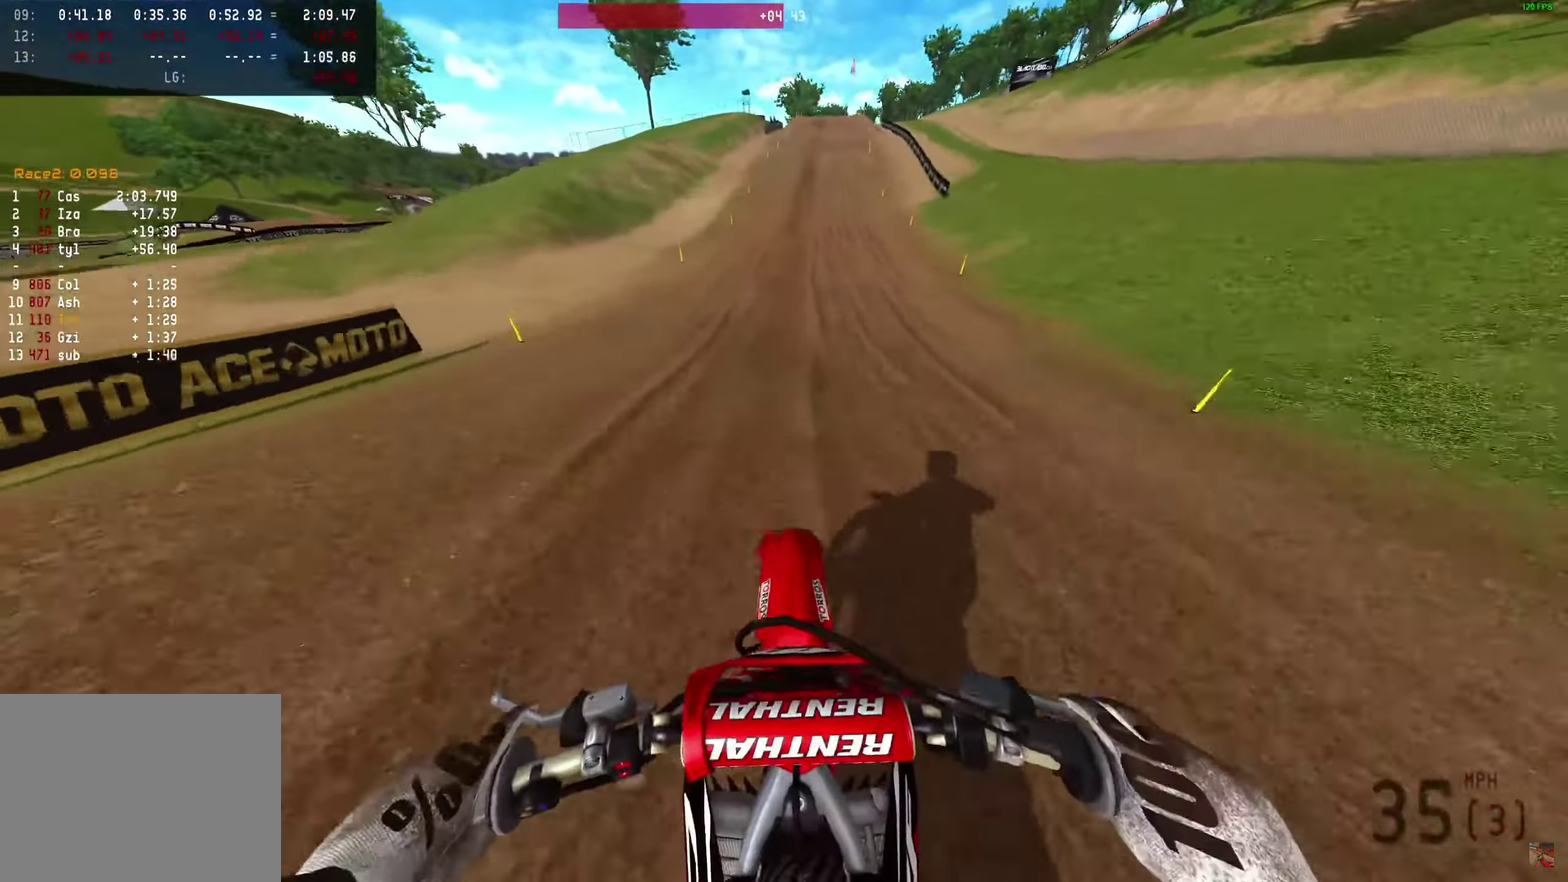
{"dt_ms": 350, "buttons": ["R2"], "left_stick": "center", "right_stick": "center", "events": []}
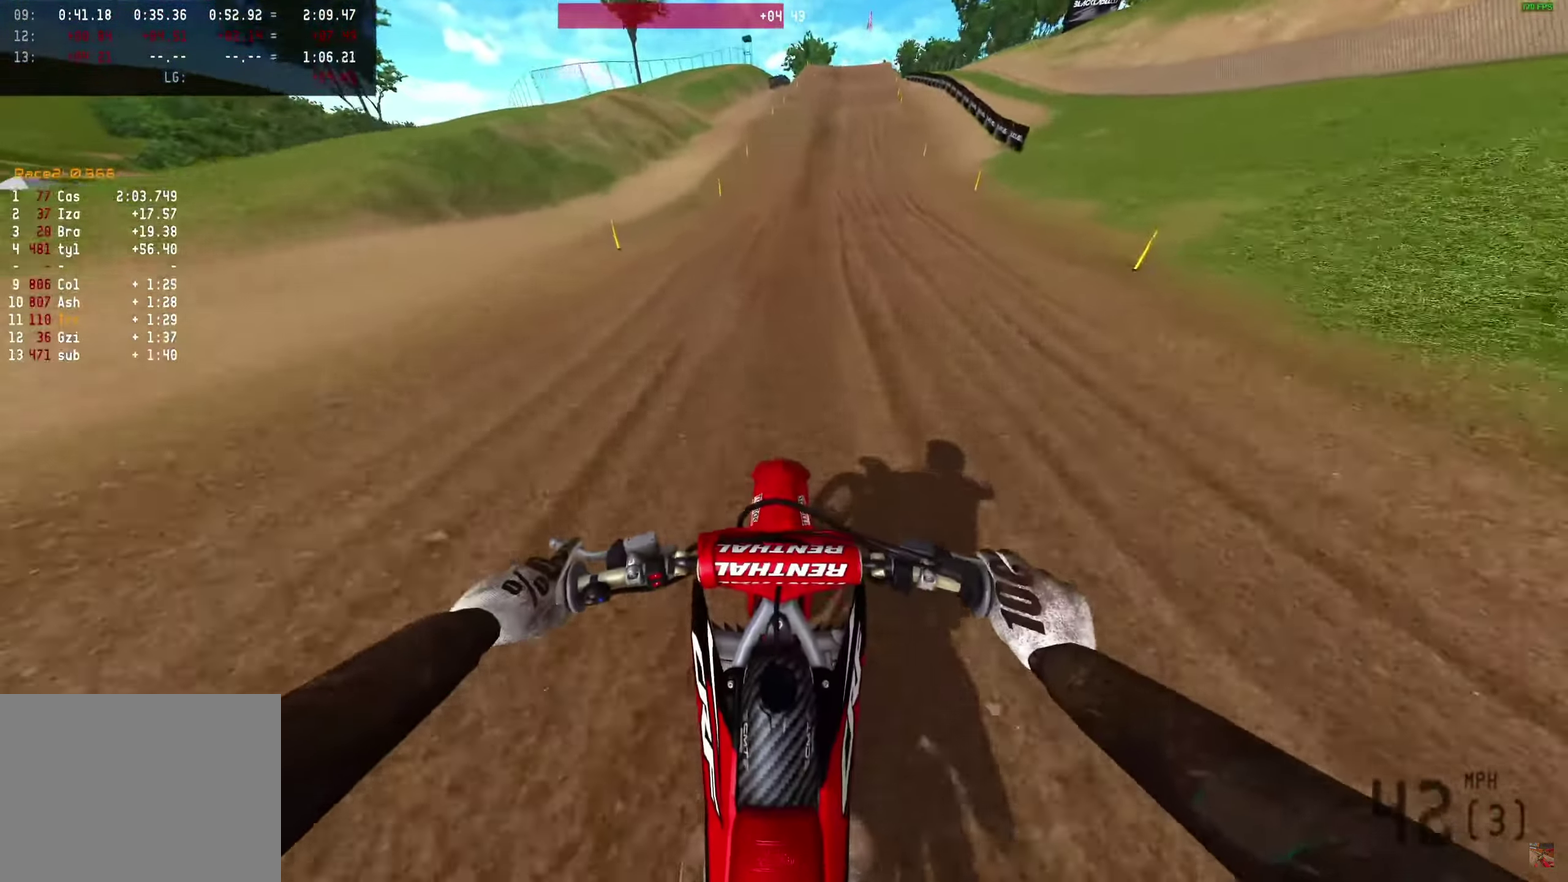
{"dt_ms": 650, "buttons": ["R2"], "left_stick": "center", "right_stick": "center", "events": [[517, "left_stick", "right"], [633, "left_stick", "center"]]}
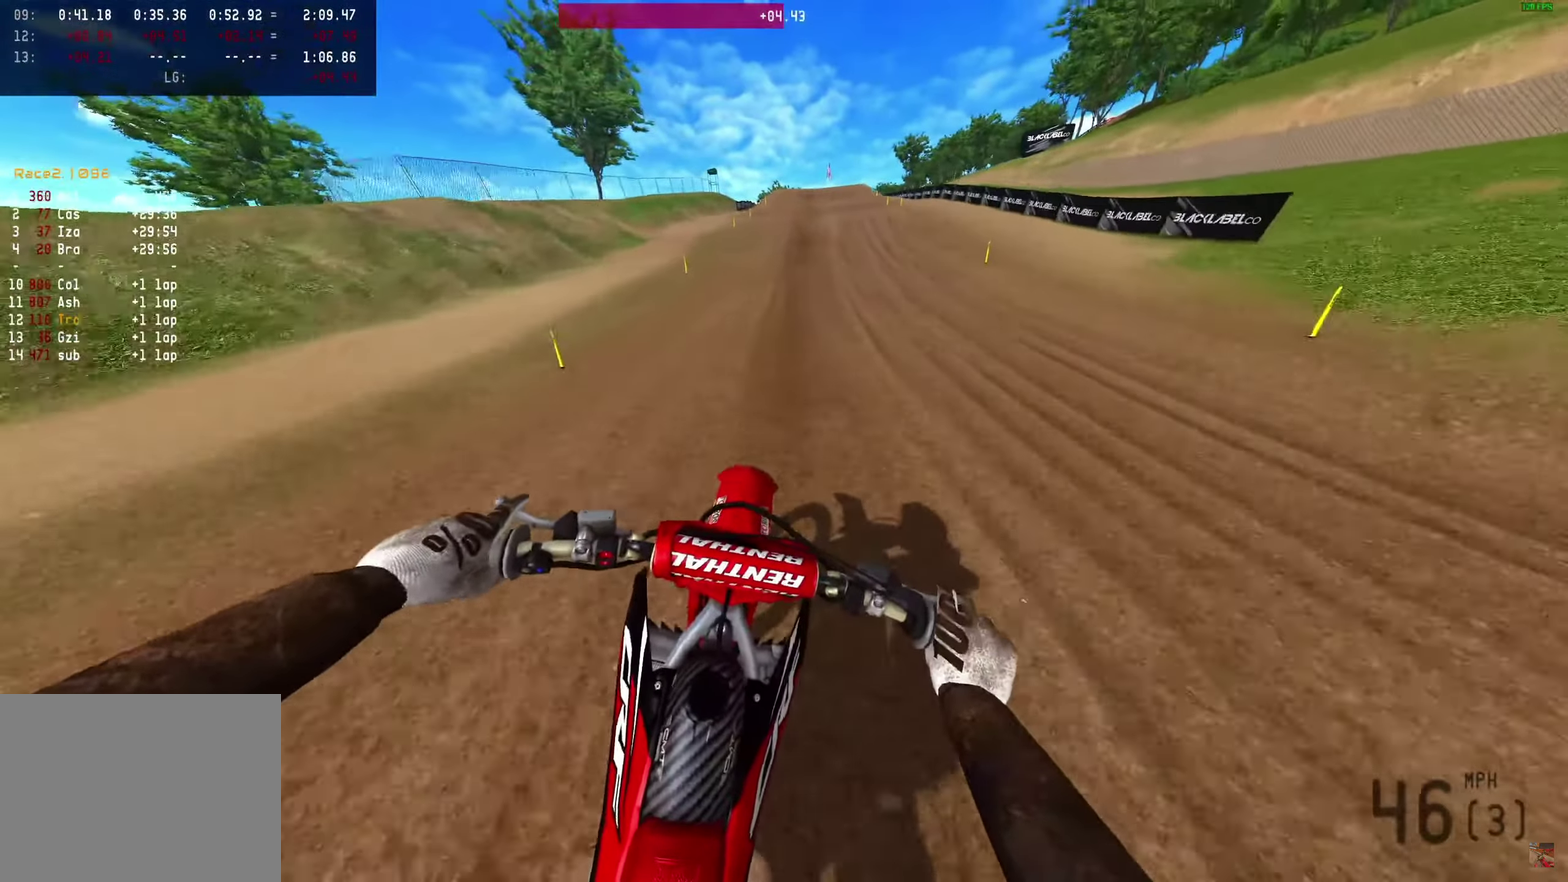
{"dt_ms": 350, "buttons": ["R2"], "left_stick": "center", "right_stick": "center", "events": [[17, "right_stick", "down-left"], [183, "right_stick", "center"]]}
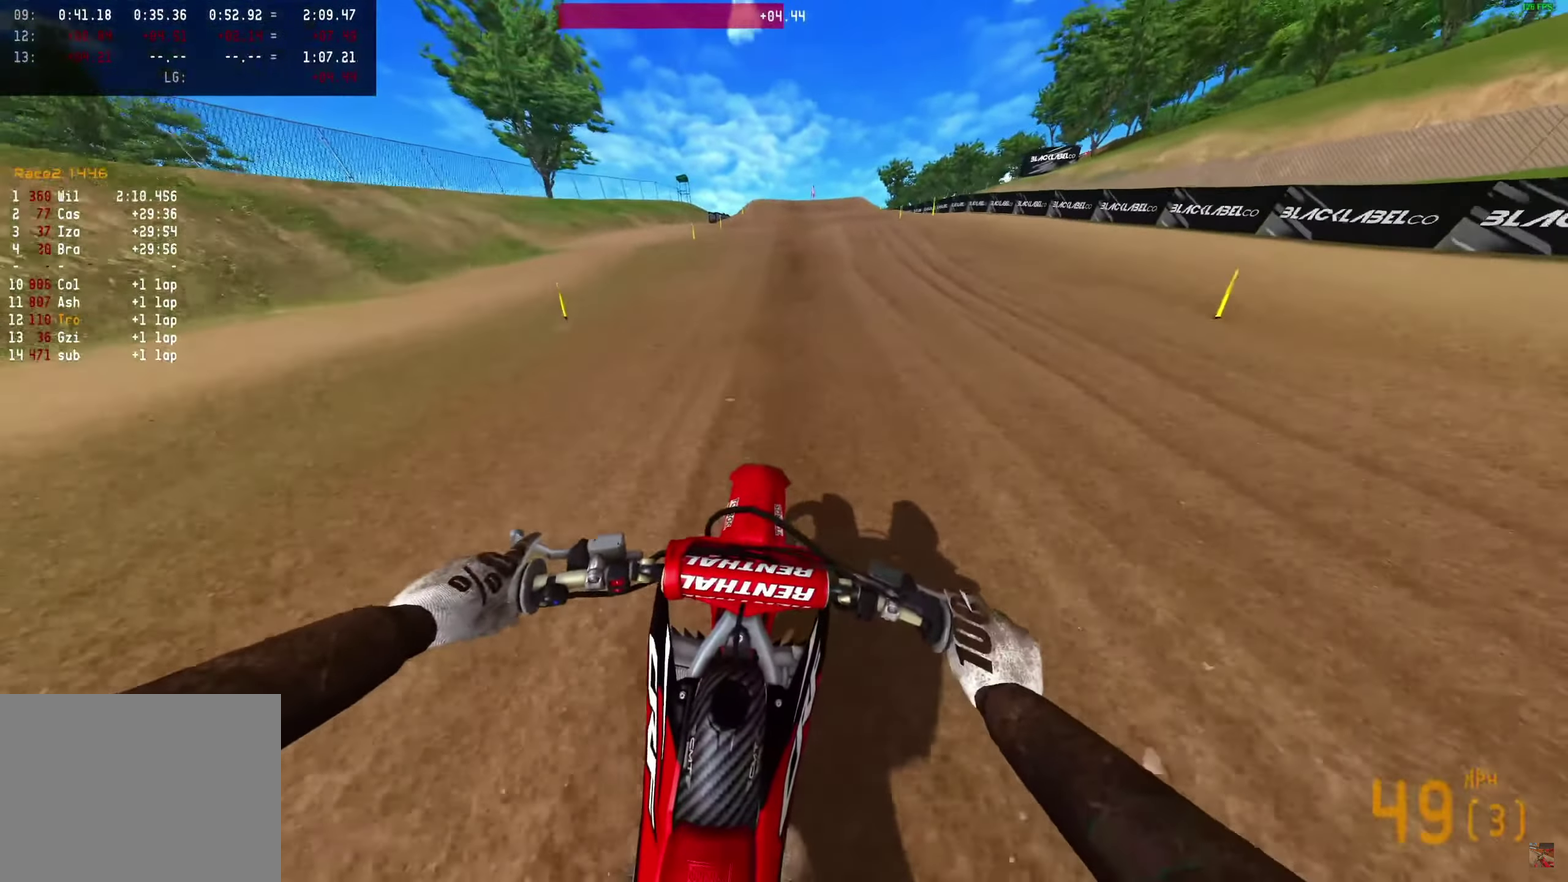
{"dt_ms": 900, "buttons": ["R2"], "left_stick": "center", "right_stick": "center", "events": [[667, "right_stick", "up"], [717, "right_stick", "center"]]}
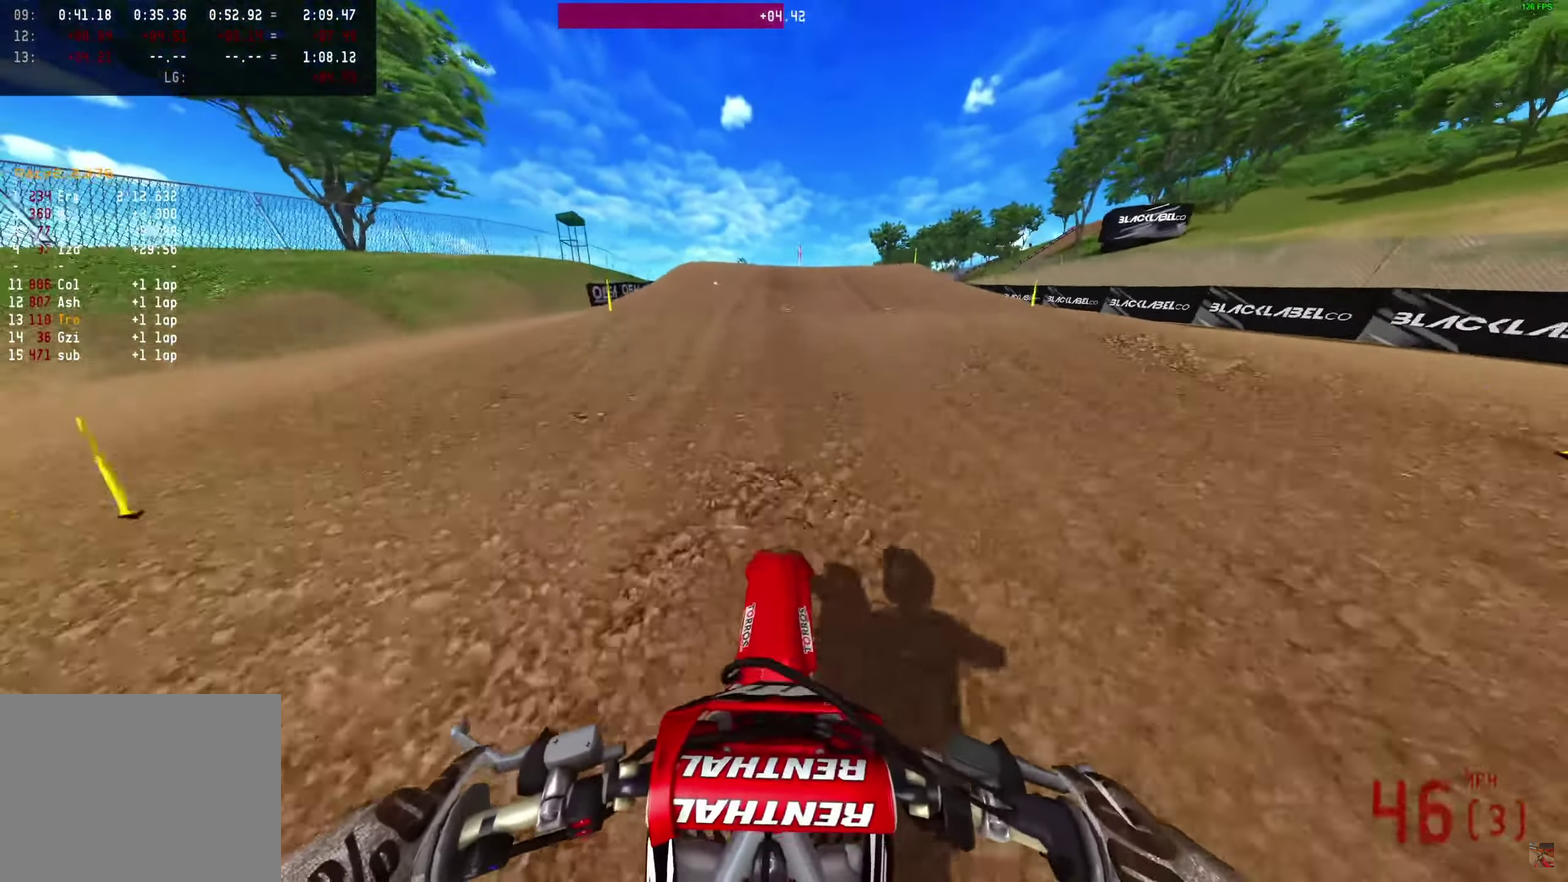
{"dt_ms": 250, "buttons": [], "left_stick": "center", "right_stick": "down"}
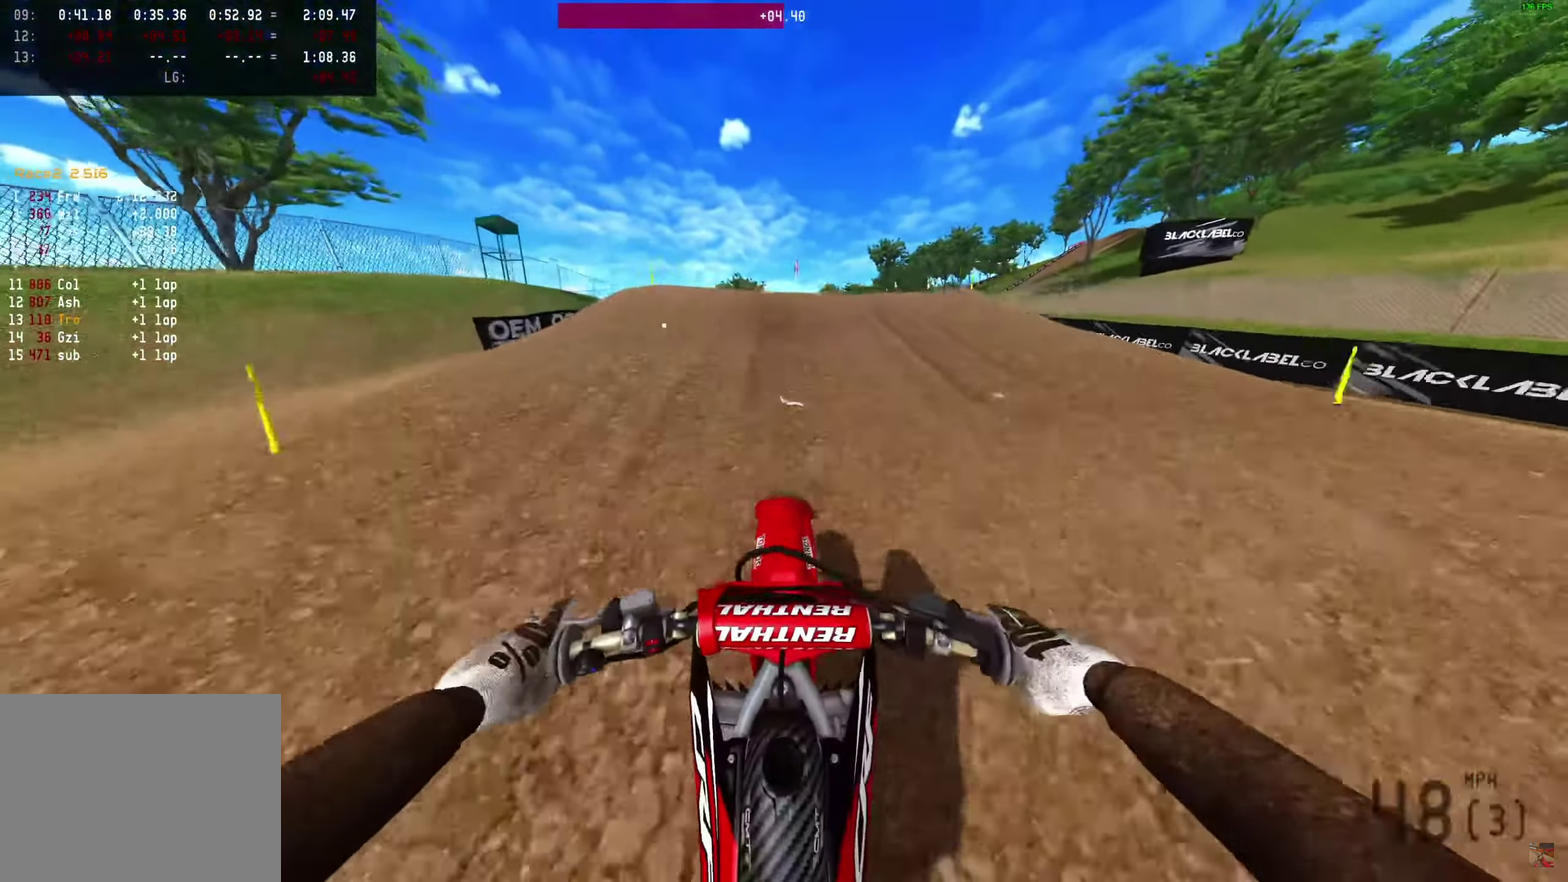
{"dt_ms": 750, "buttons": [], "left_stick": "center", "right_stick": "center"}
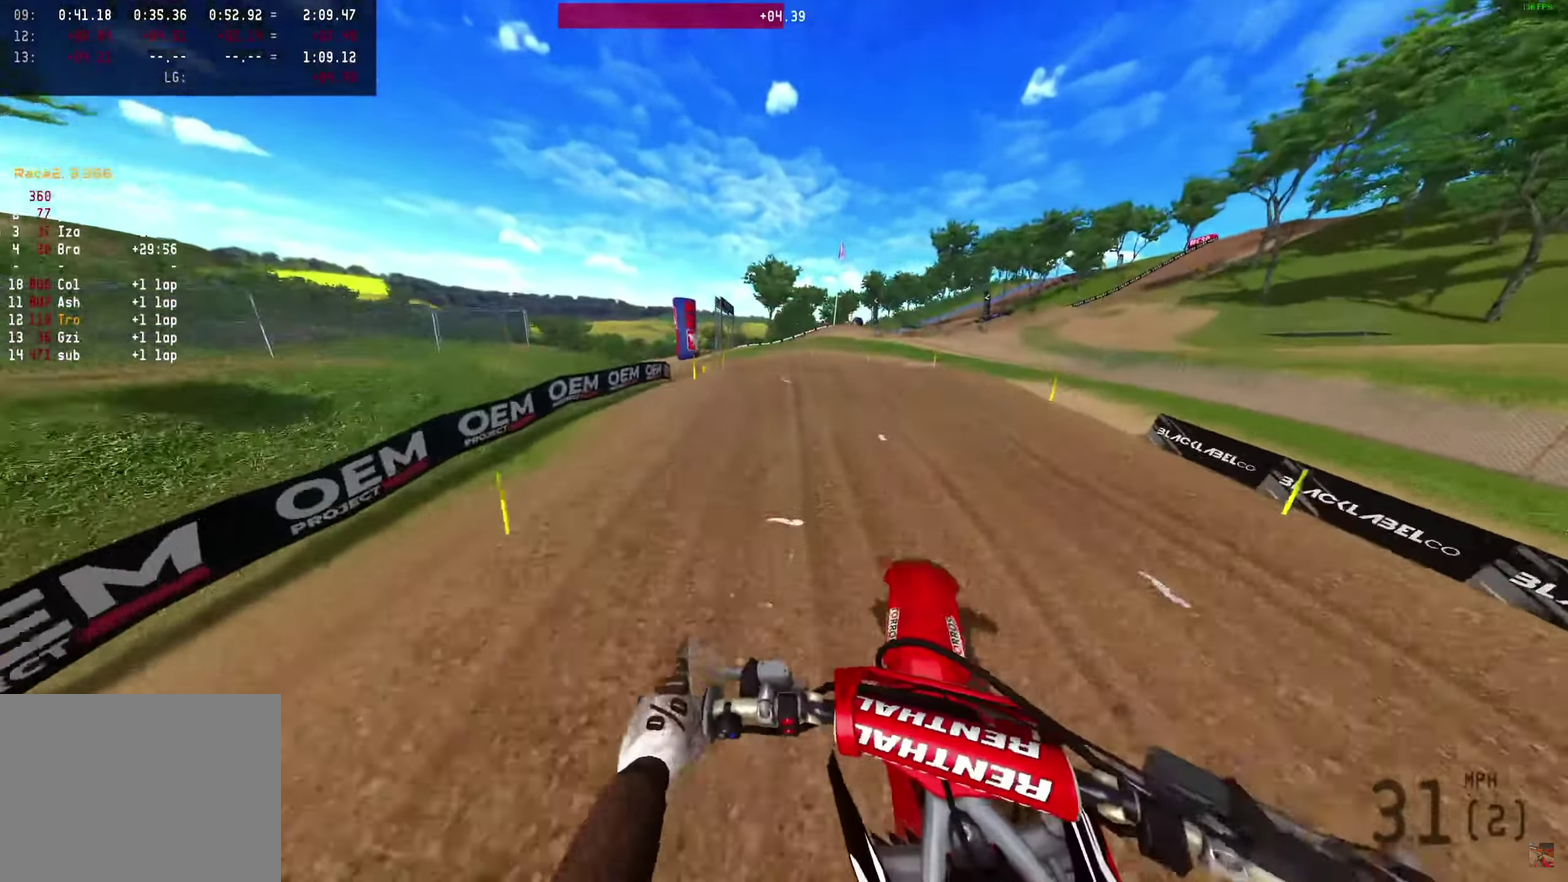
{"dt_ms": 250, "buttons": ["R2"], "left_stick": "left", "right_stick": "left"}
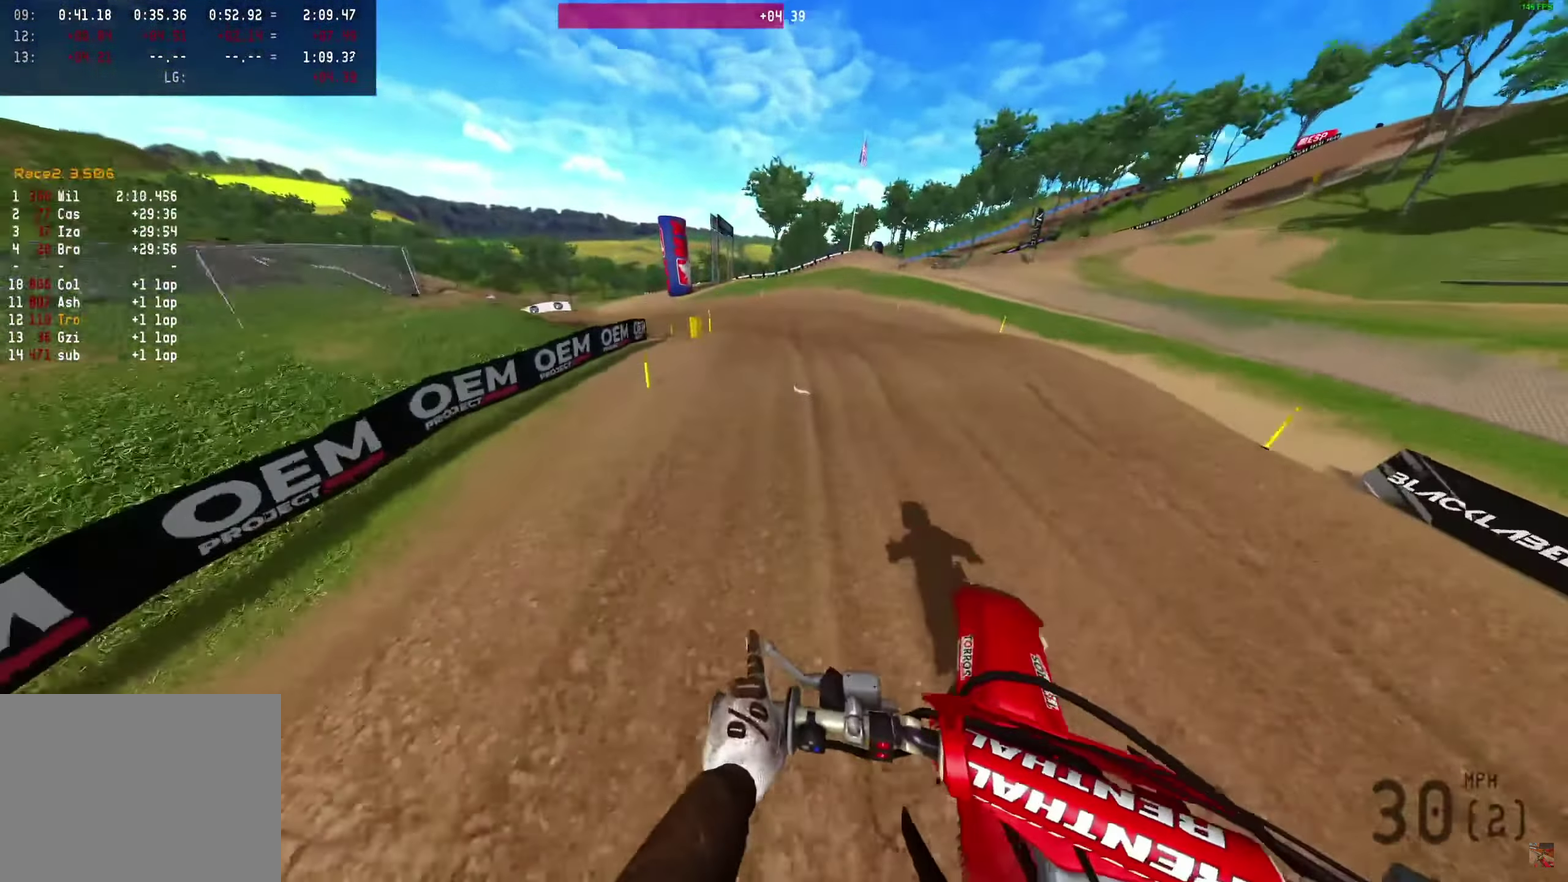
{"dt_ms": 650, "buttons": [], "left_stick": "center", "right_stick": "up-right"}
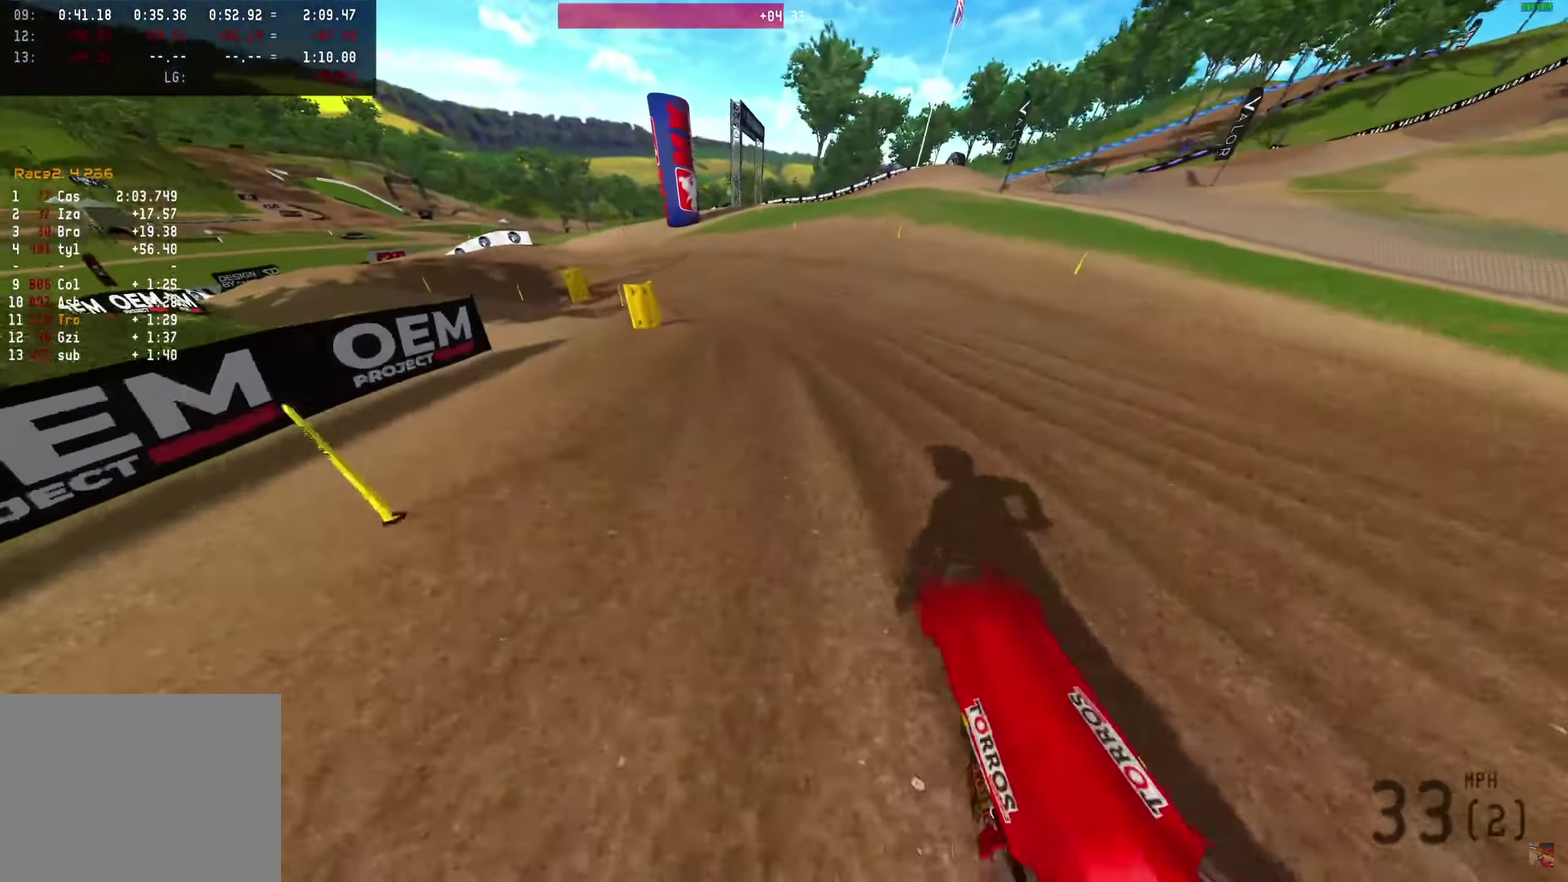
{"dt_ms": 350, "buttons": ["R2"], "left_stick": "center", "right_stick": "right"}
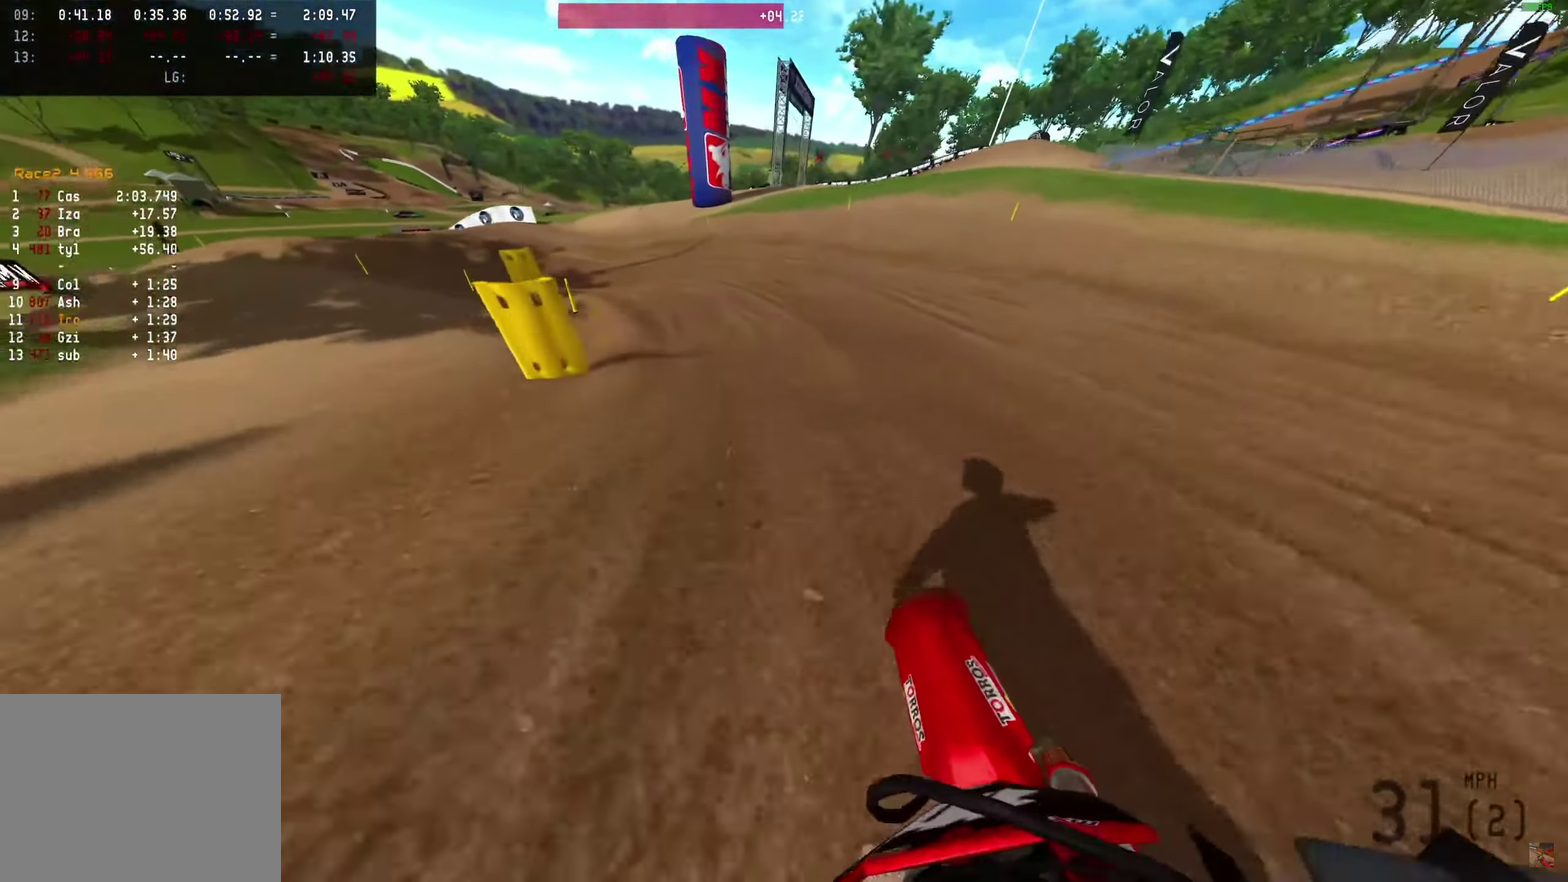
{"dt_ms": 550, "buttons": [], "left_stick": "left", "right_stick": "right"}
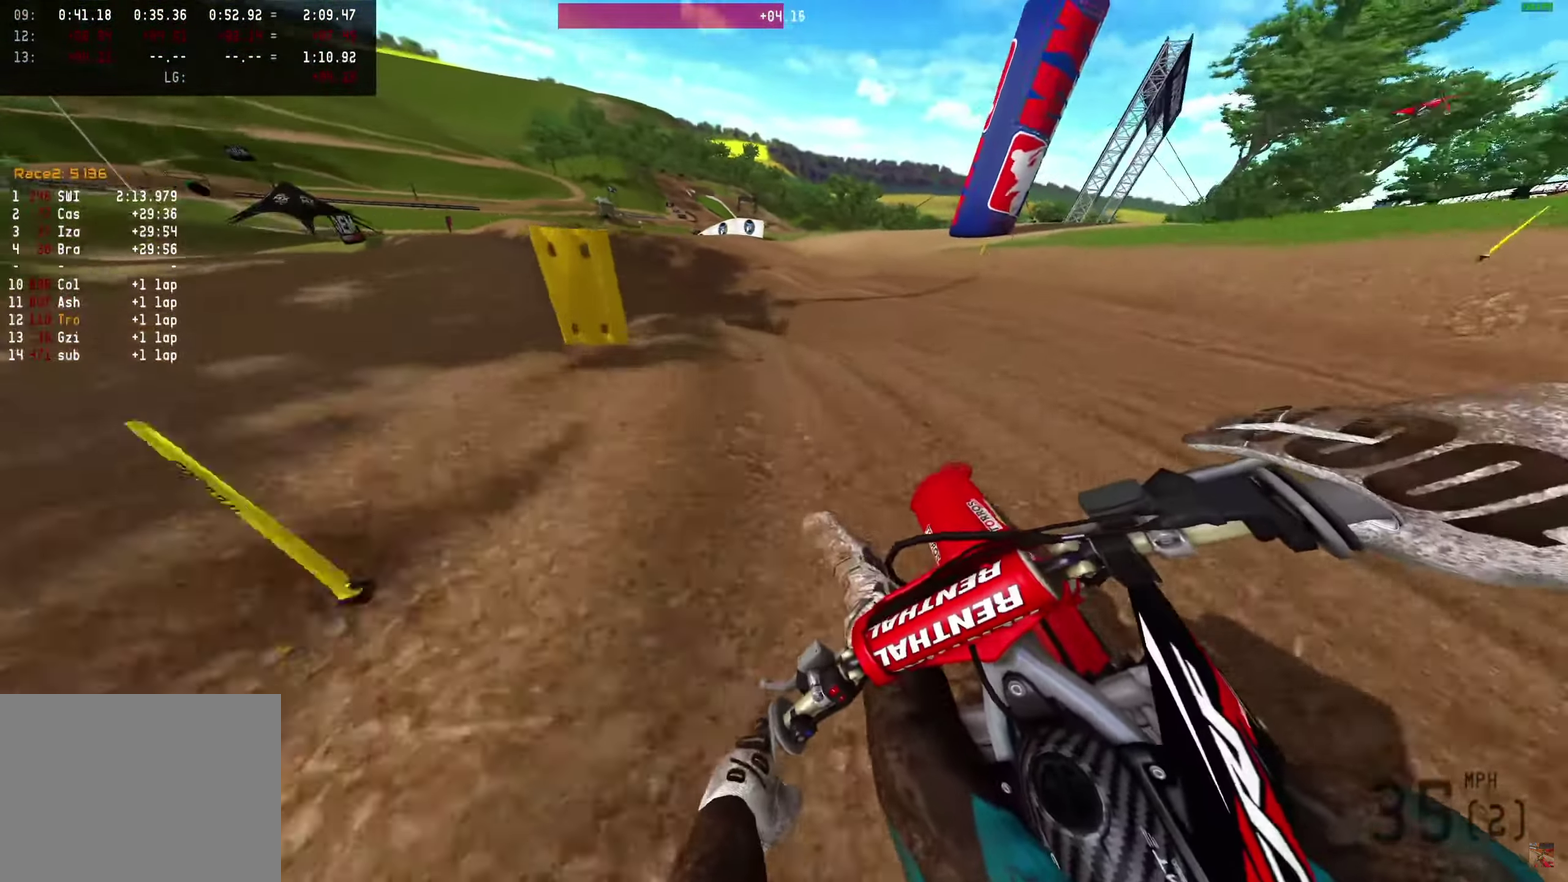
{"dt_ms": 450, "buttons": [], "left_stick": "center", "right_stick": "down-right"}
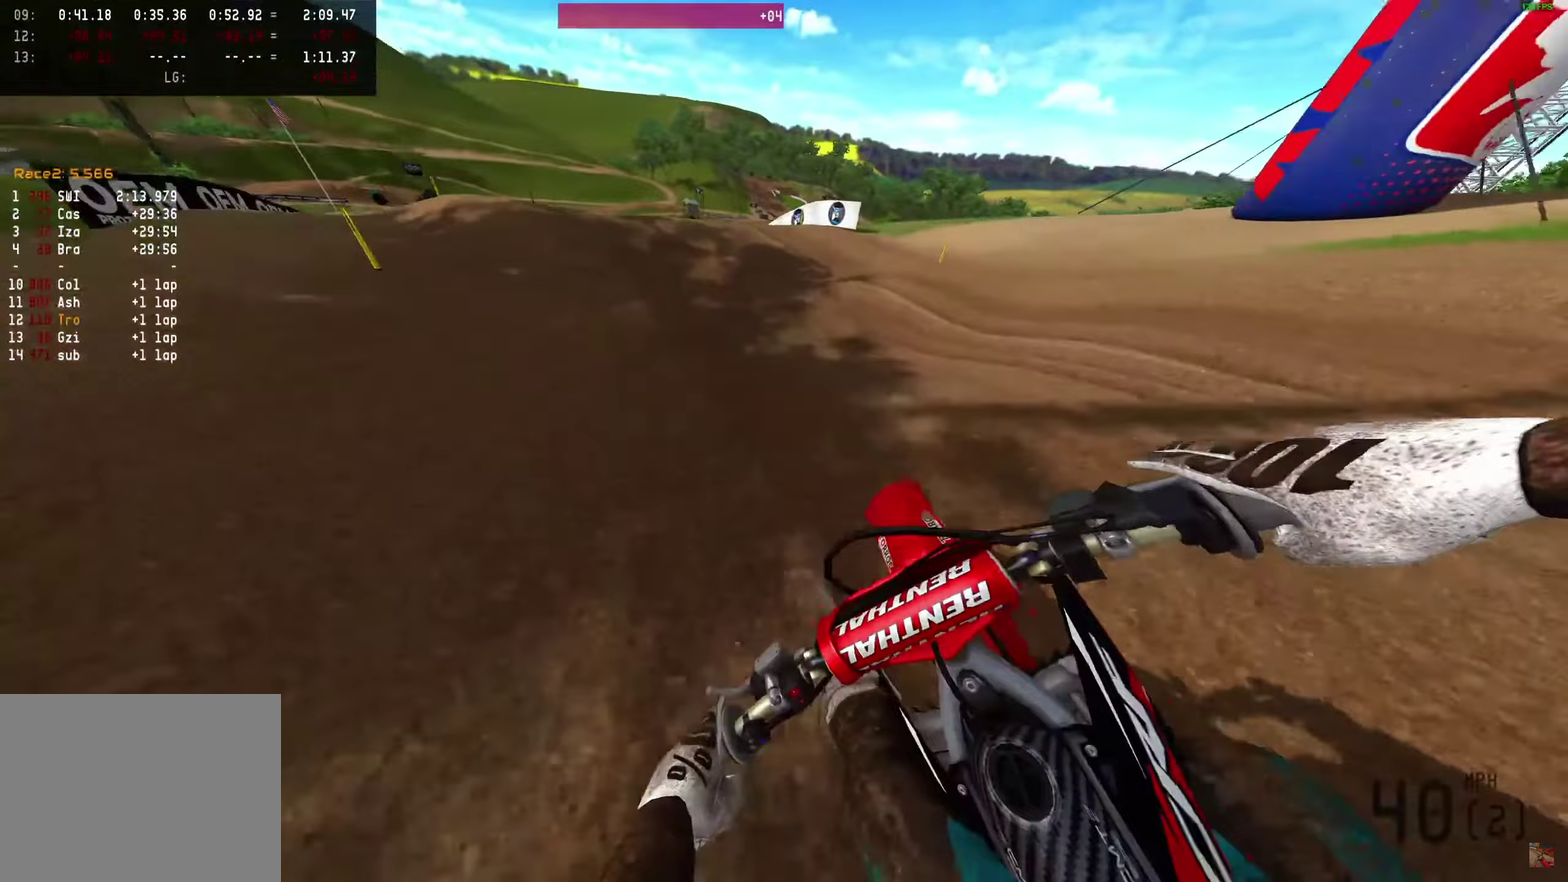
{"dt_ms": 750, "buttons": ["R2"], "left_stick": "center", "right_stick": "up-right"}
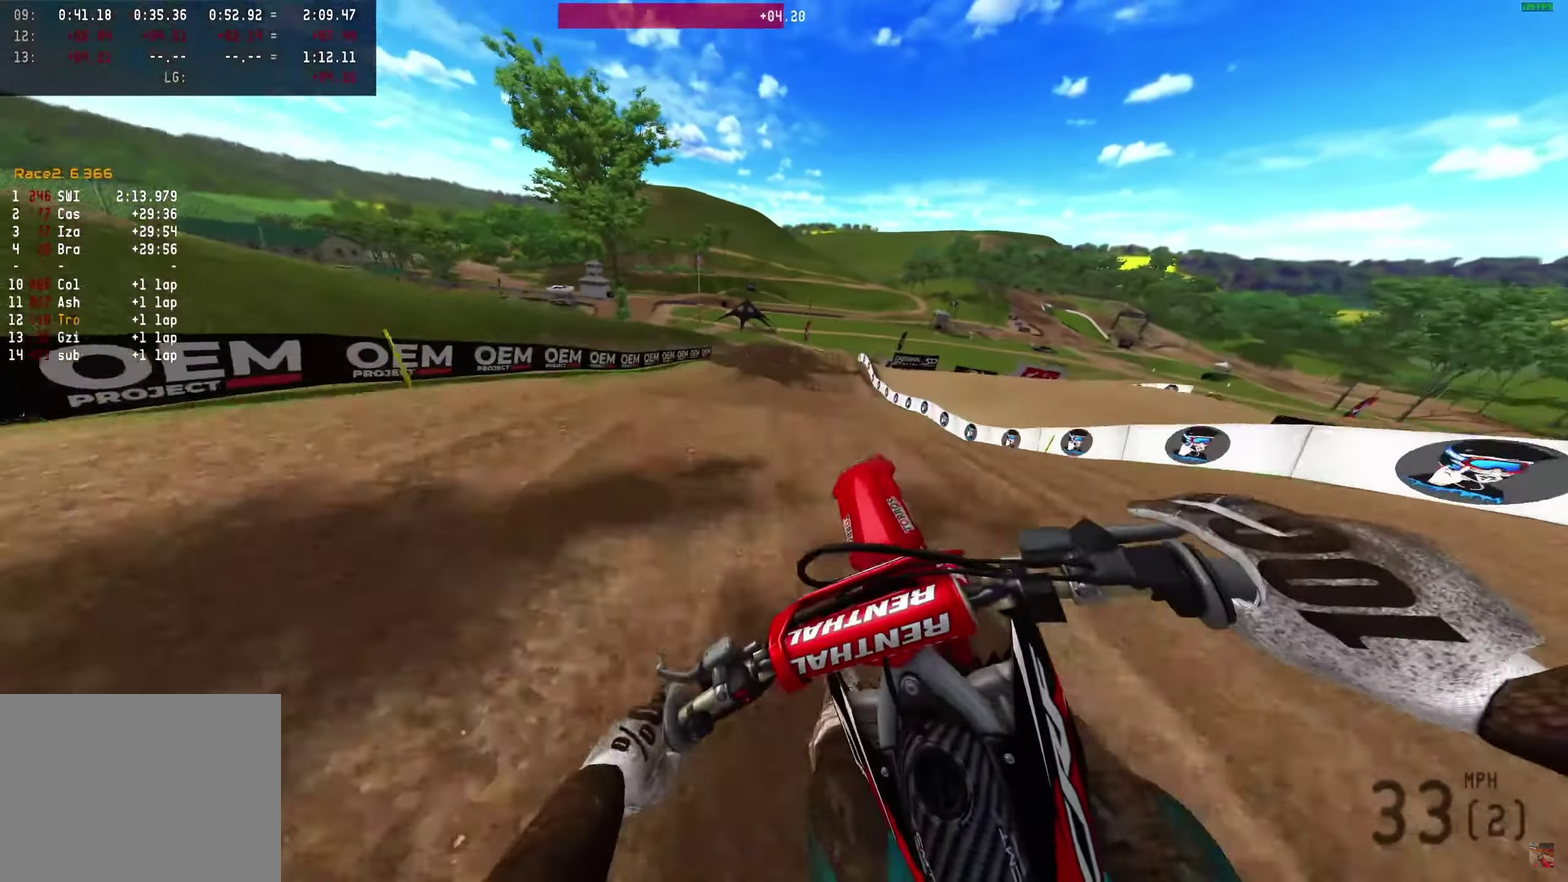
{"dt_ms": 250, "buttons": [], "left_stick": "right", "right_stick": "up-right"}
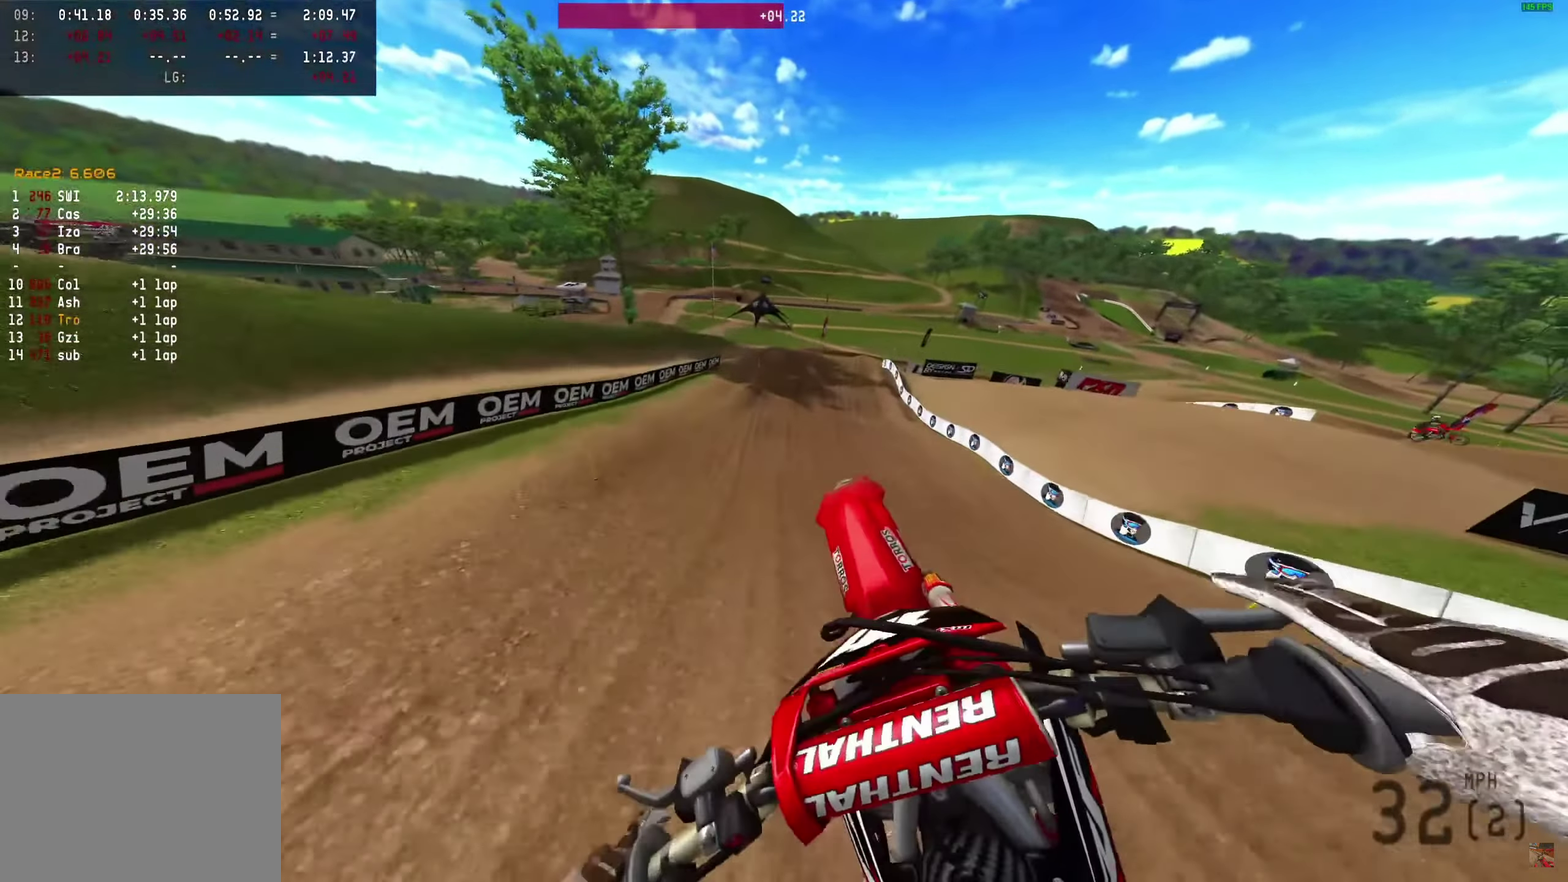
{"dt_ms": 650, "buttons": [], "left_stick": "right", "right_stick": "up-left"}
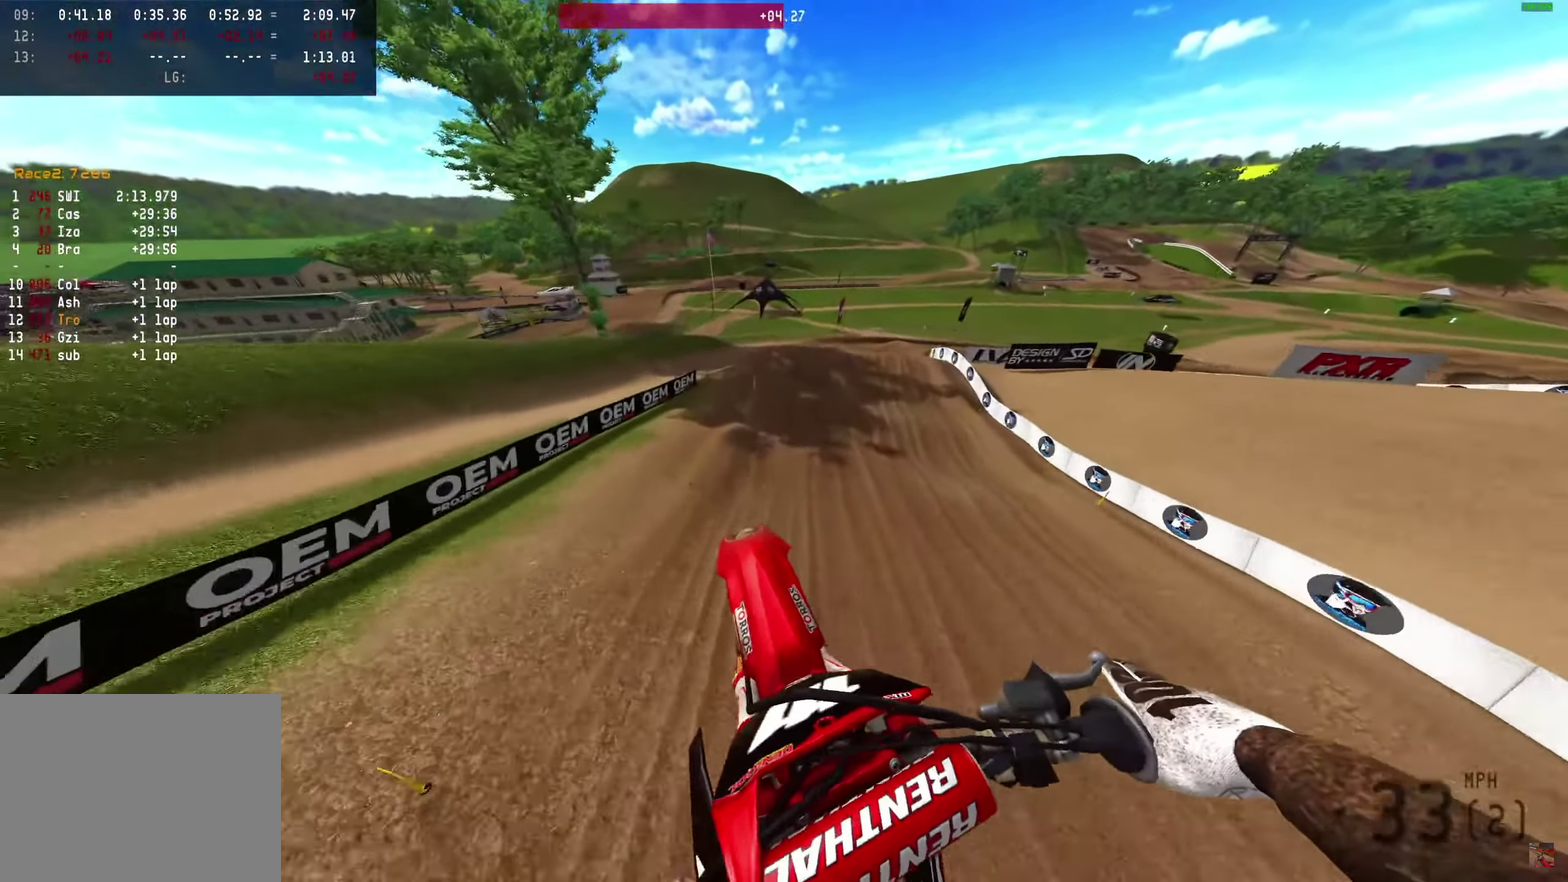
{"dt_ms": 350, "buttons": [], "left_stick": "center", "right_stick": "left"}
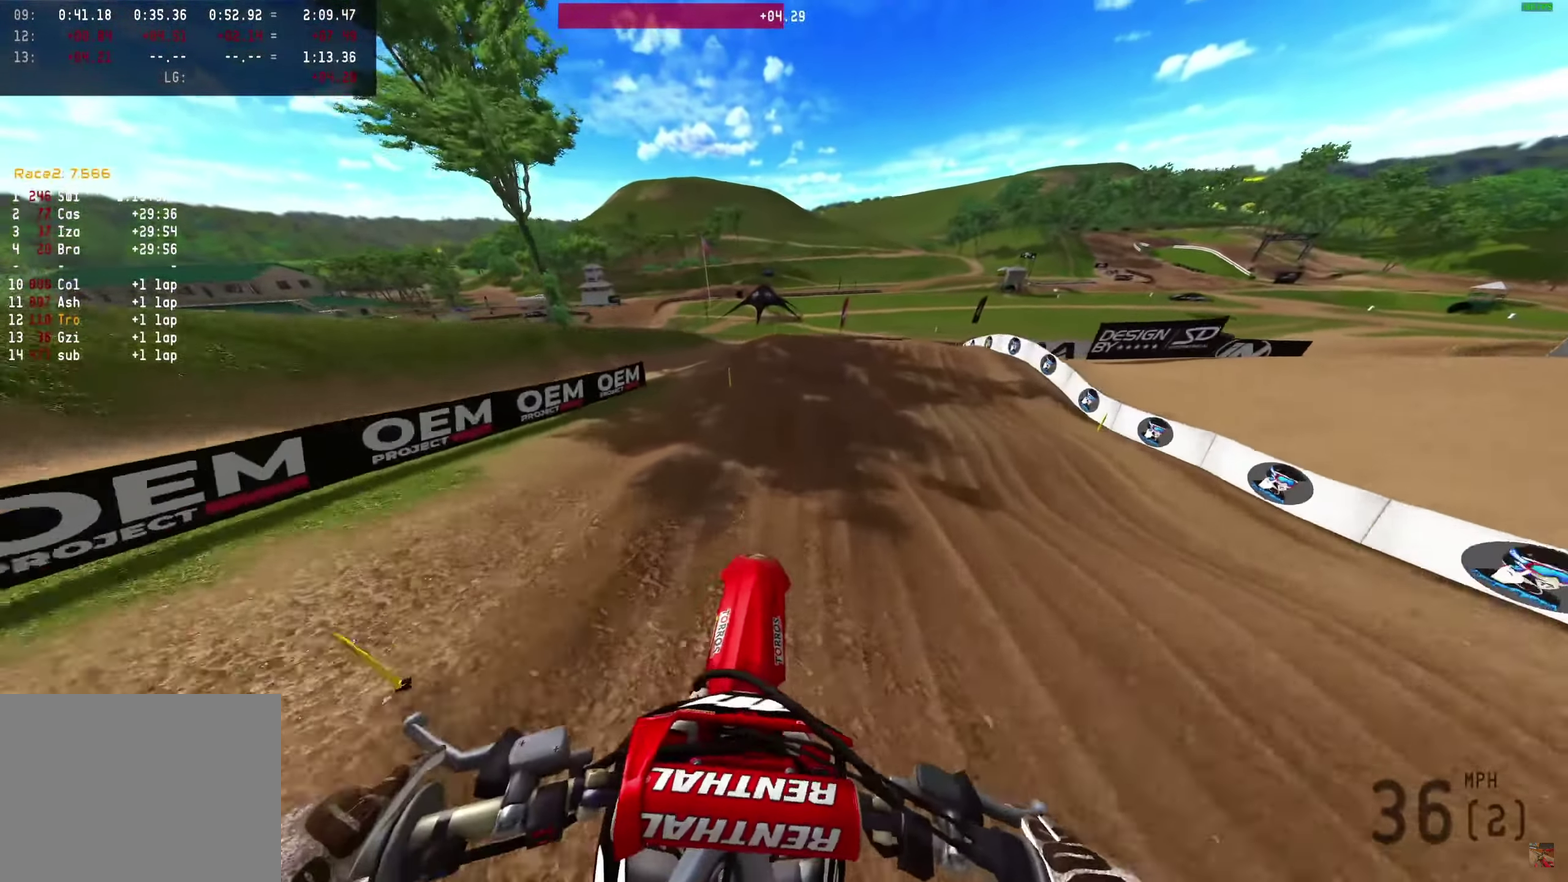
{"dt_ms": 650, "buttons": ["R2"], "left_stick": "center", "right_stick": "up-right"}
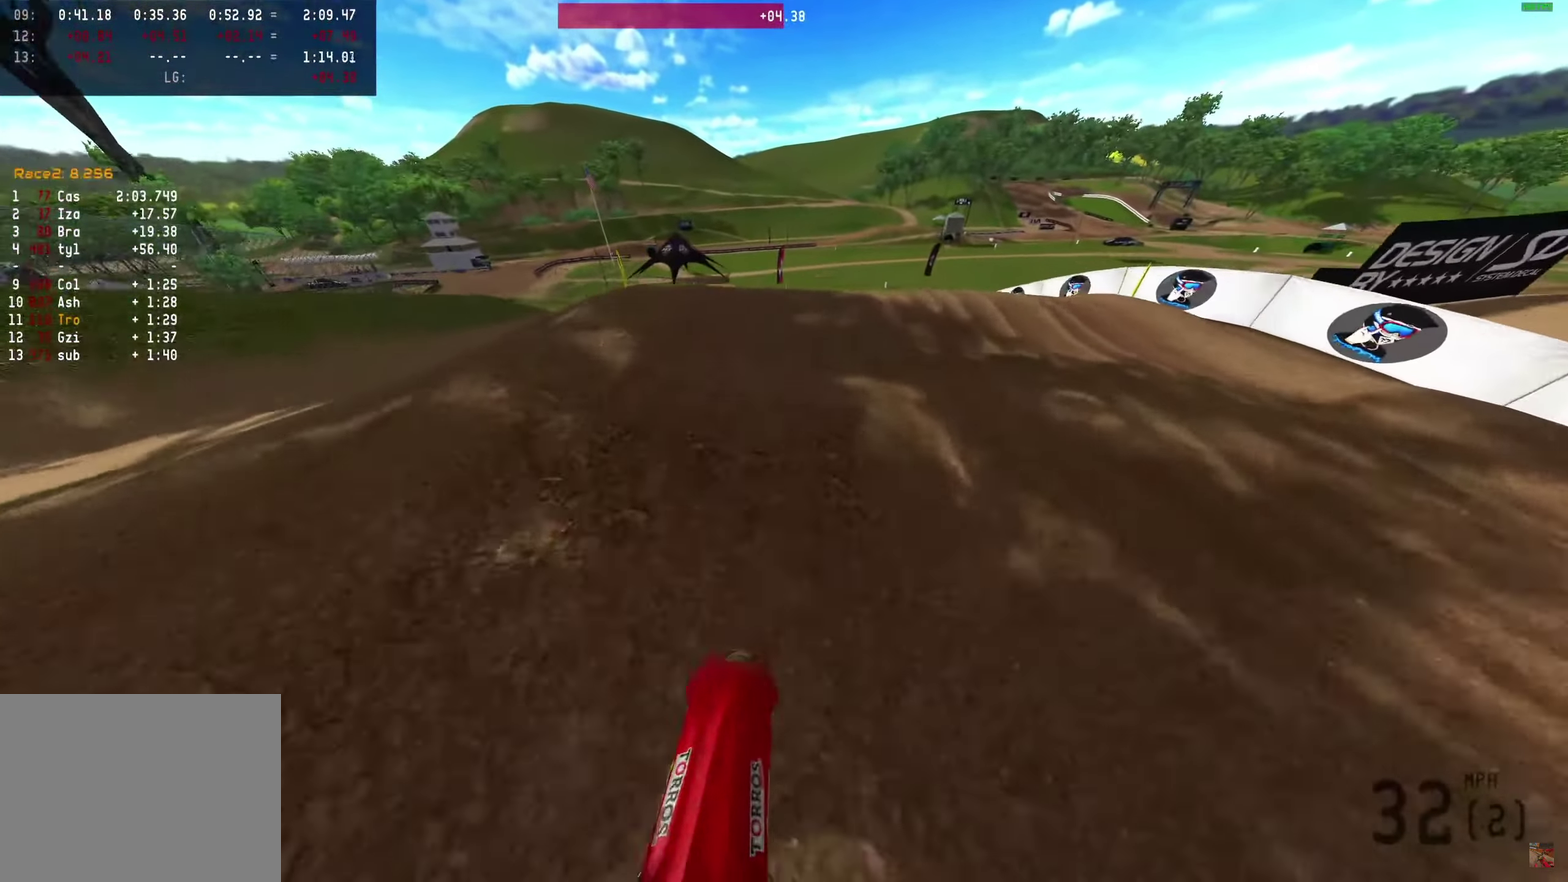
{"dt_ms": 350, "buttons": [], "left_stick": "center", "right_stick": "up-right", "events": [[183, "R2", "up"]]}
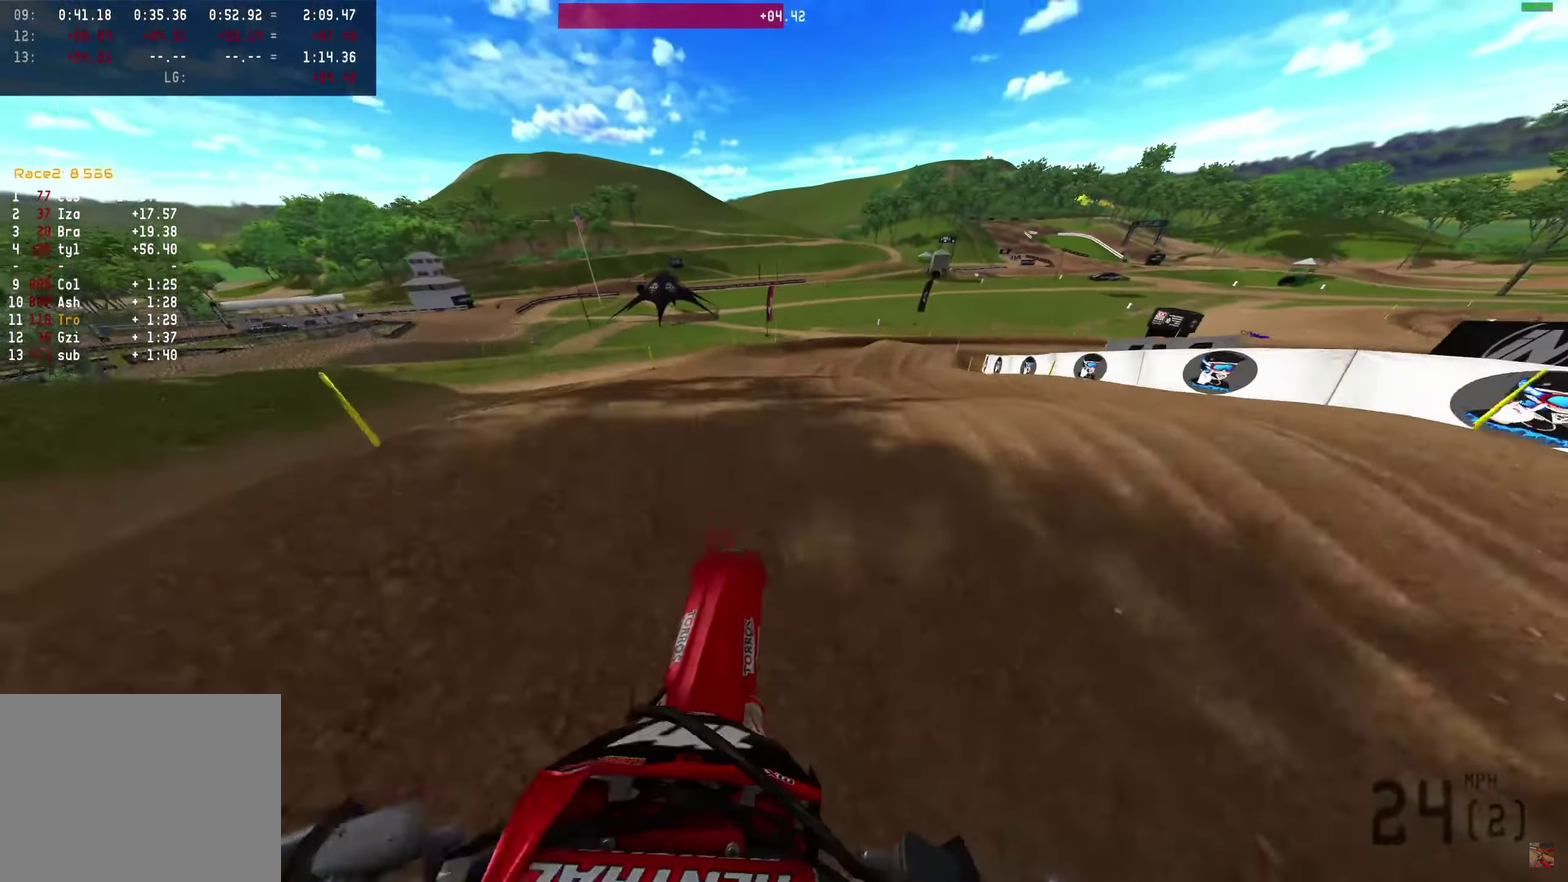
{"dt_ms": 650, "buttons": [], "left_stick": "right", "right_stick": "center", "events": [[133, "R2", "down"], [333, "R2", "up"], [333, "right_stick", "center"], [367, "left_stick", "right"]]}